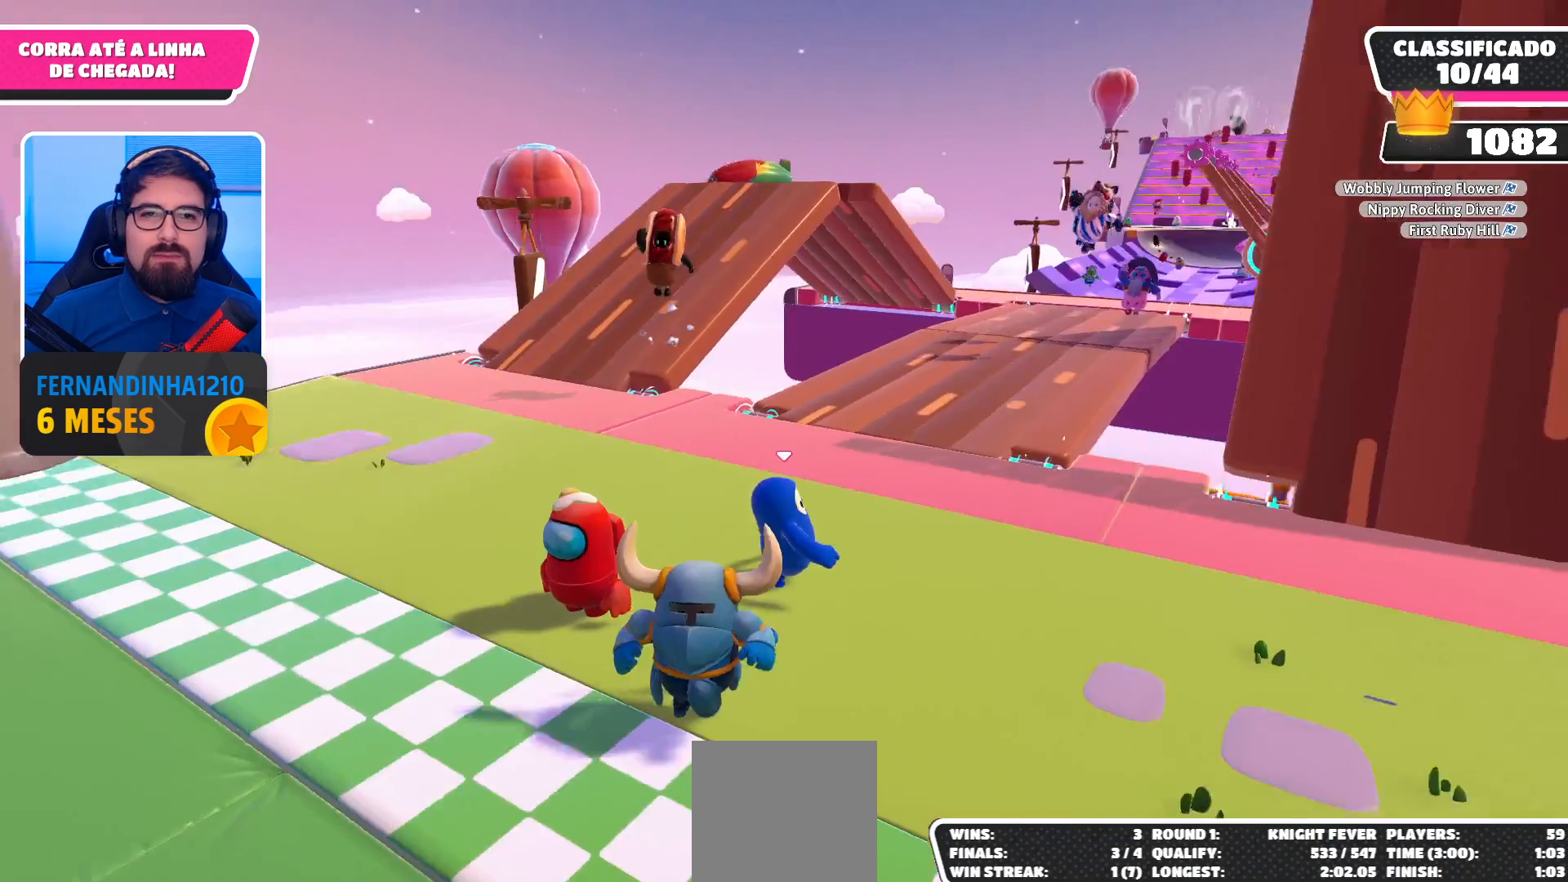
Gameplay with a controller (Xbox layout); each line is a JSON object with the inputs held at the frame after it. "events" lists button and stick changes between this image and that frame as [ms after this image, input, new state], when the widget could be followed in between. Not read: L3 R3.
{"buttons": [], "left_stick": "down", "right_stick": "center", "events": [[400, "left_stick", "down"]]}
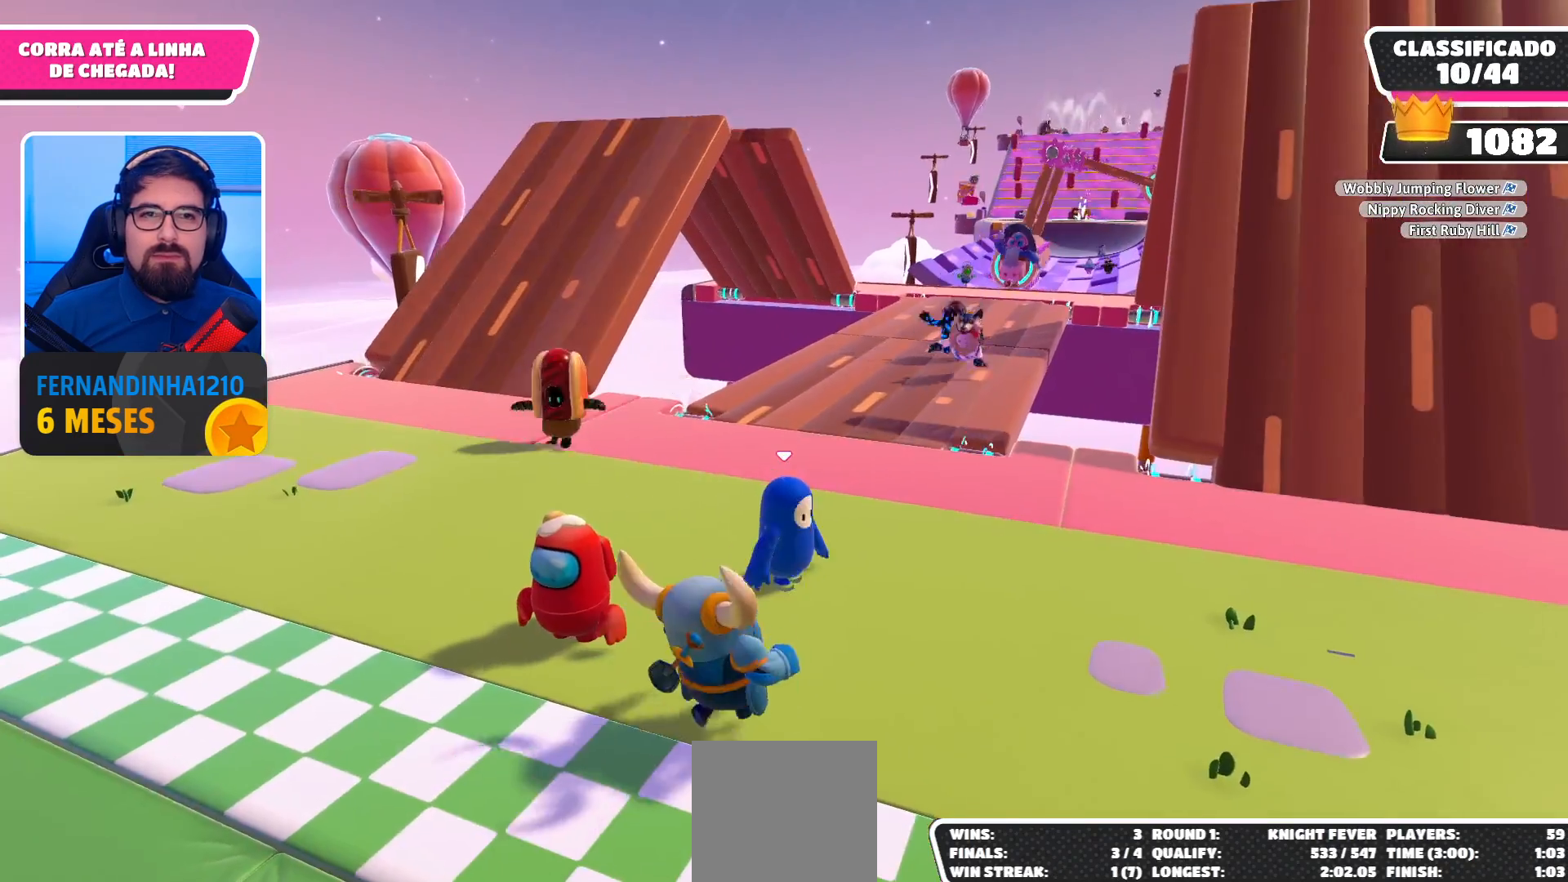
{"buttons": [], "left_stick": "left", "right_stick": "center", "events": [[300, "right_stick", "right"], [333, "left_stick", "center"], [400, "left_stick", "left"], [500, "right_stick", "center"]]}
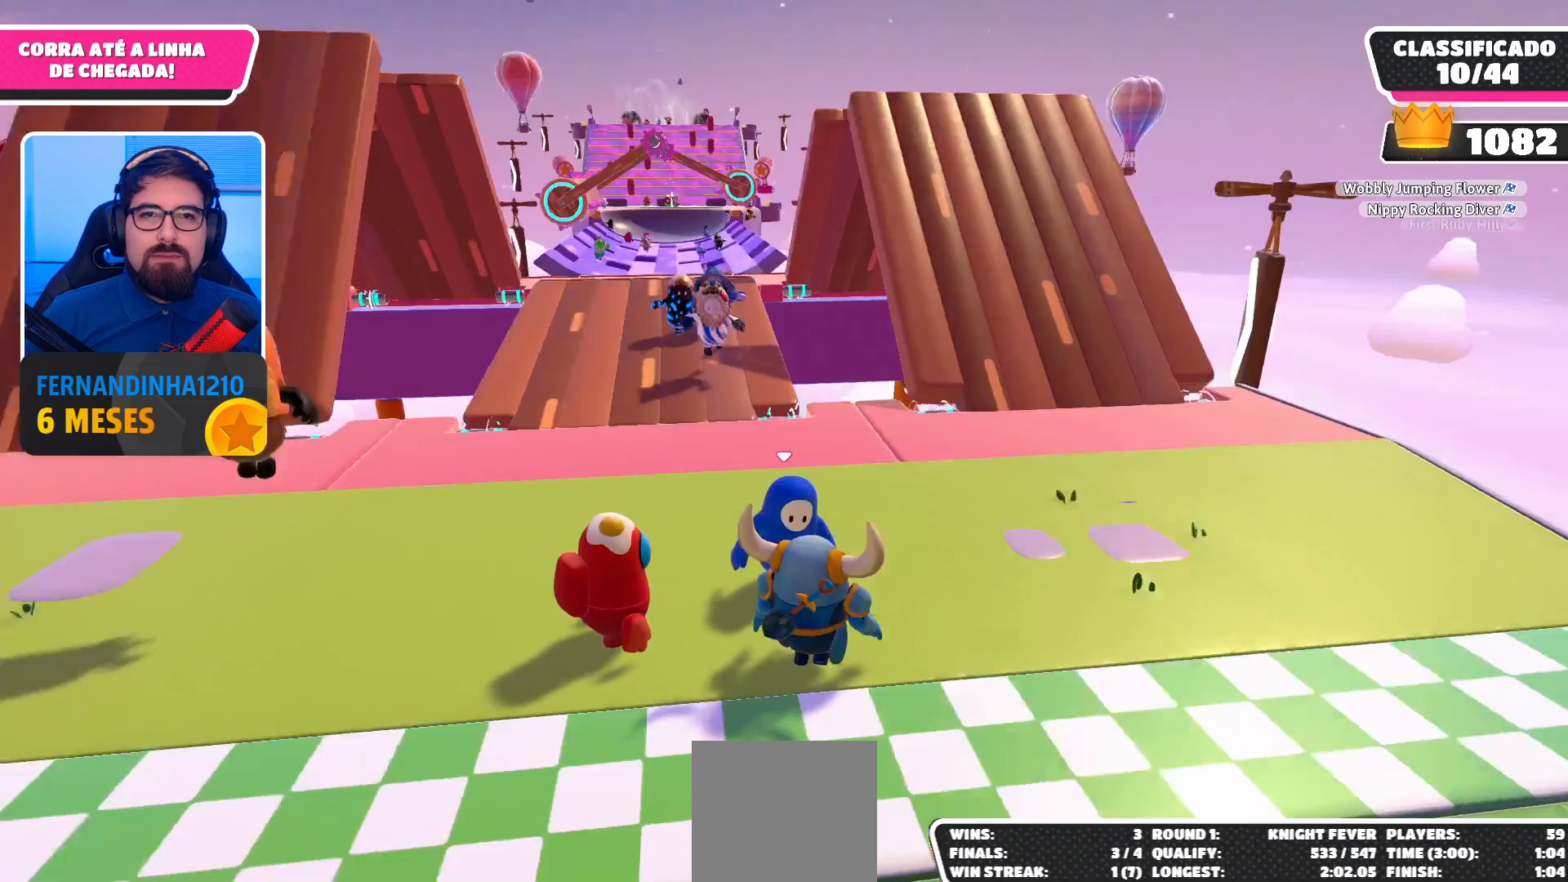
{"buttons": [], "left_stick": "center", "right_stick": "center", "events": [[200, "left_stick", "up"], [400, "left_stick", "center"]]}
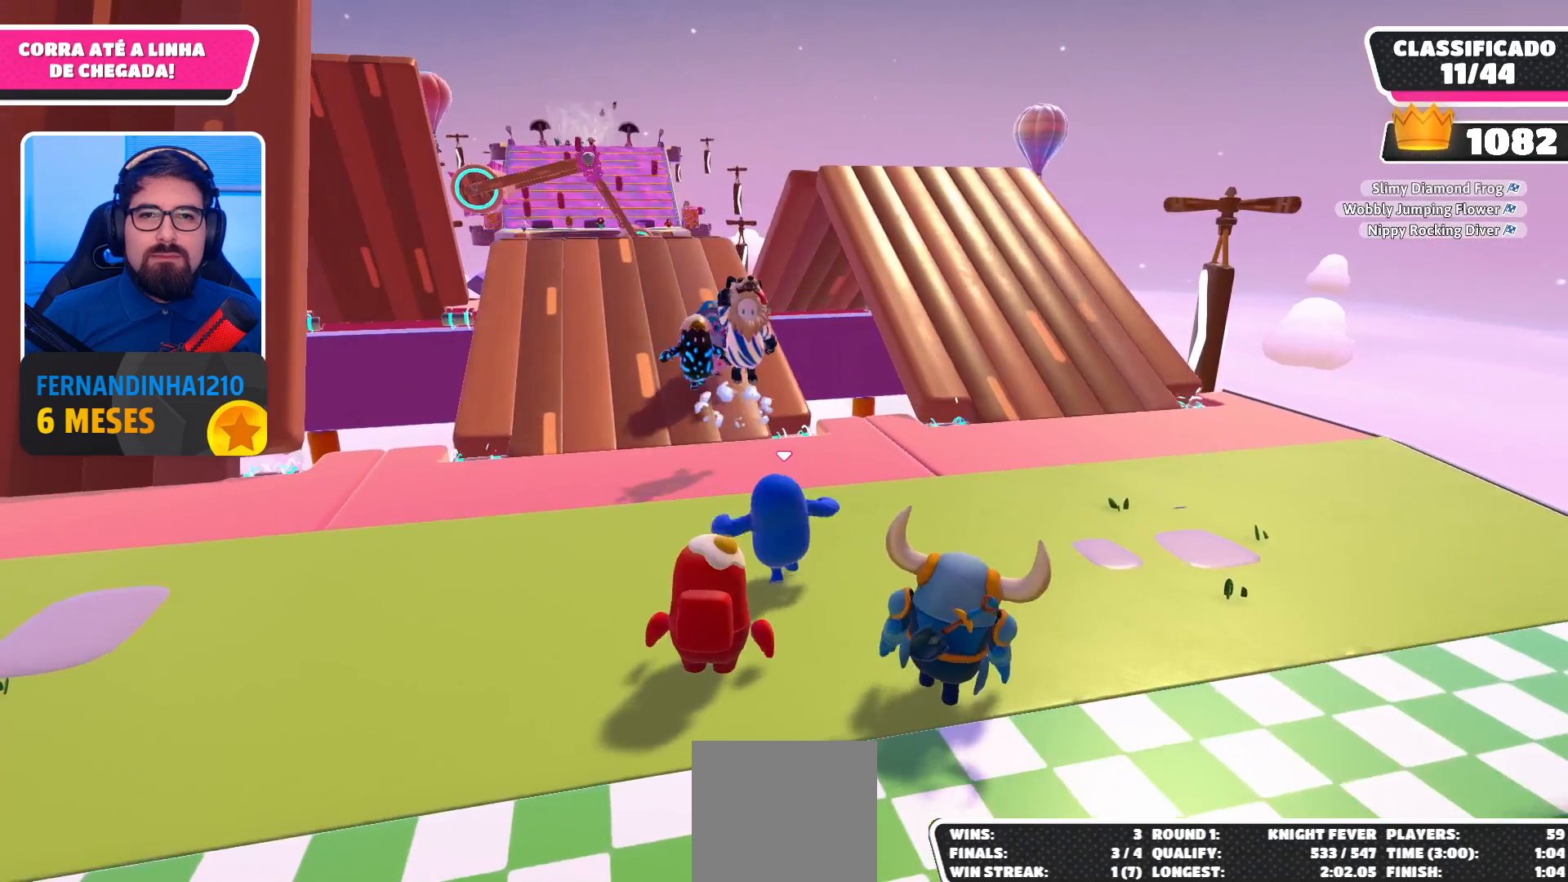
{"buttons": ["R2"], "left_stick": "center", "right_stick": "center", "events": [[400, "R2", "down"]]}
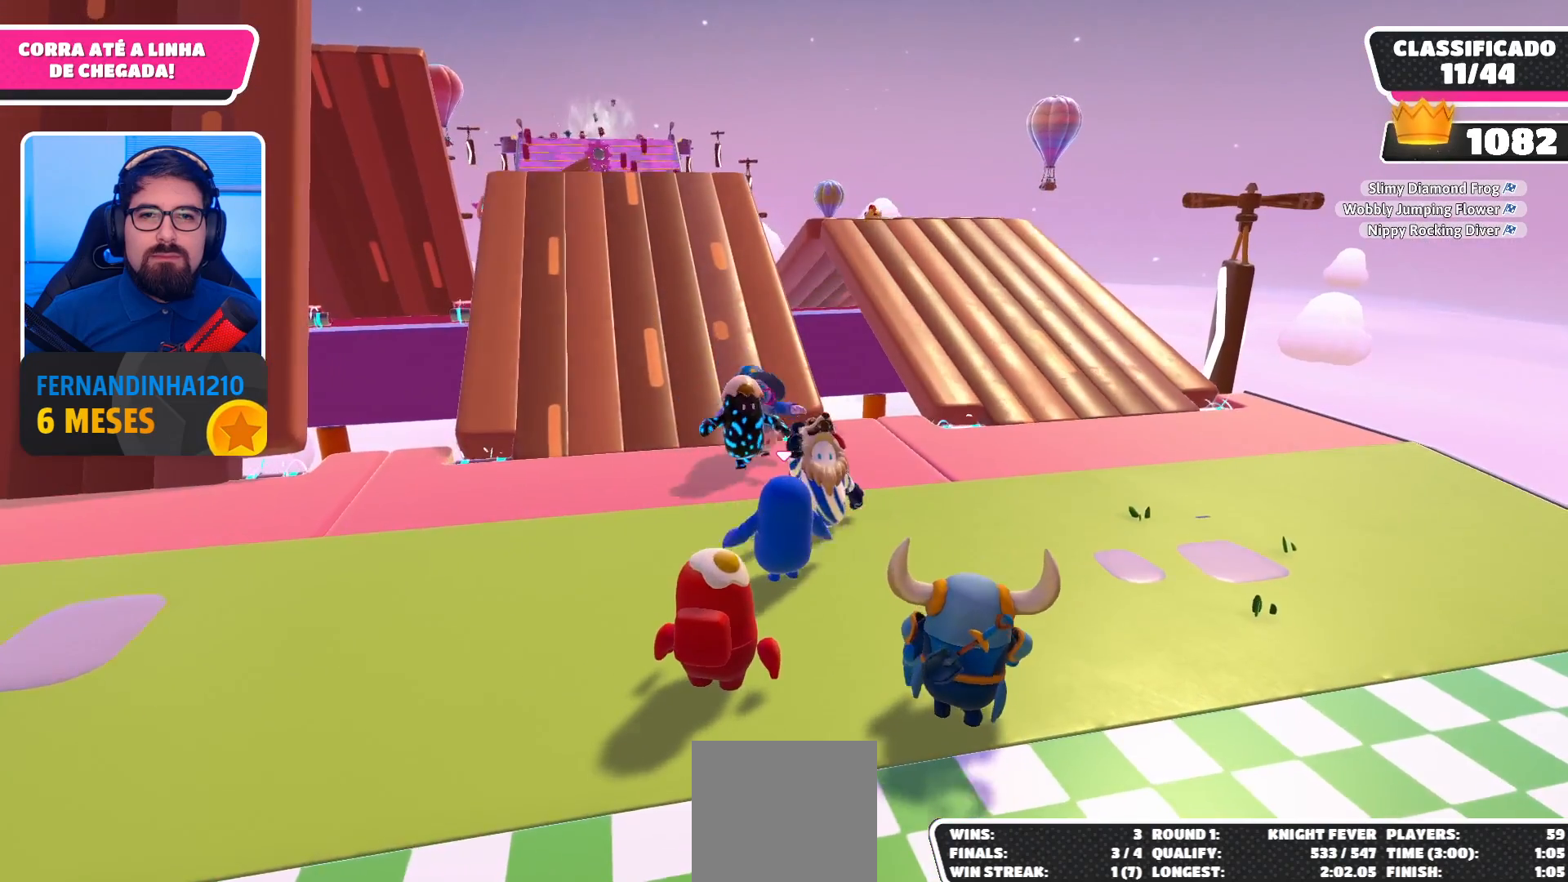
{"buttons": ["R2"], "left_stick": "center", "right_stick": "center", "events": []}
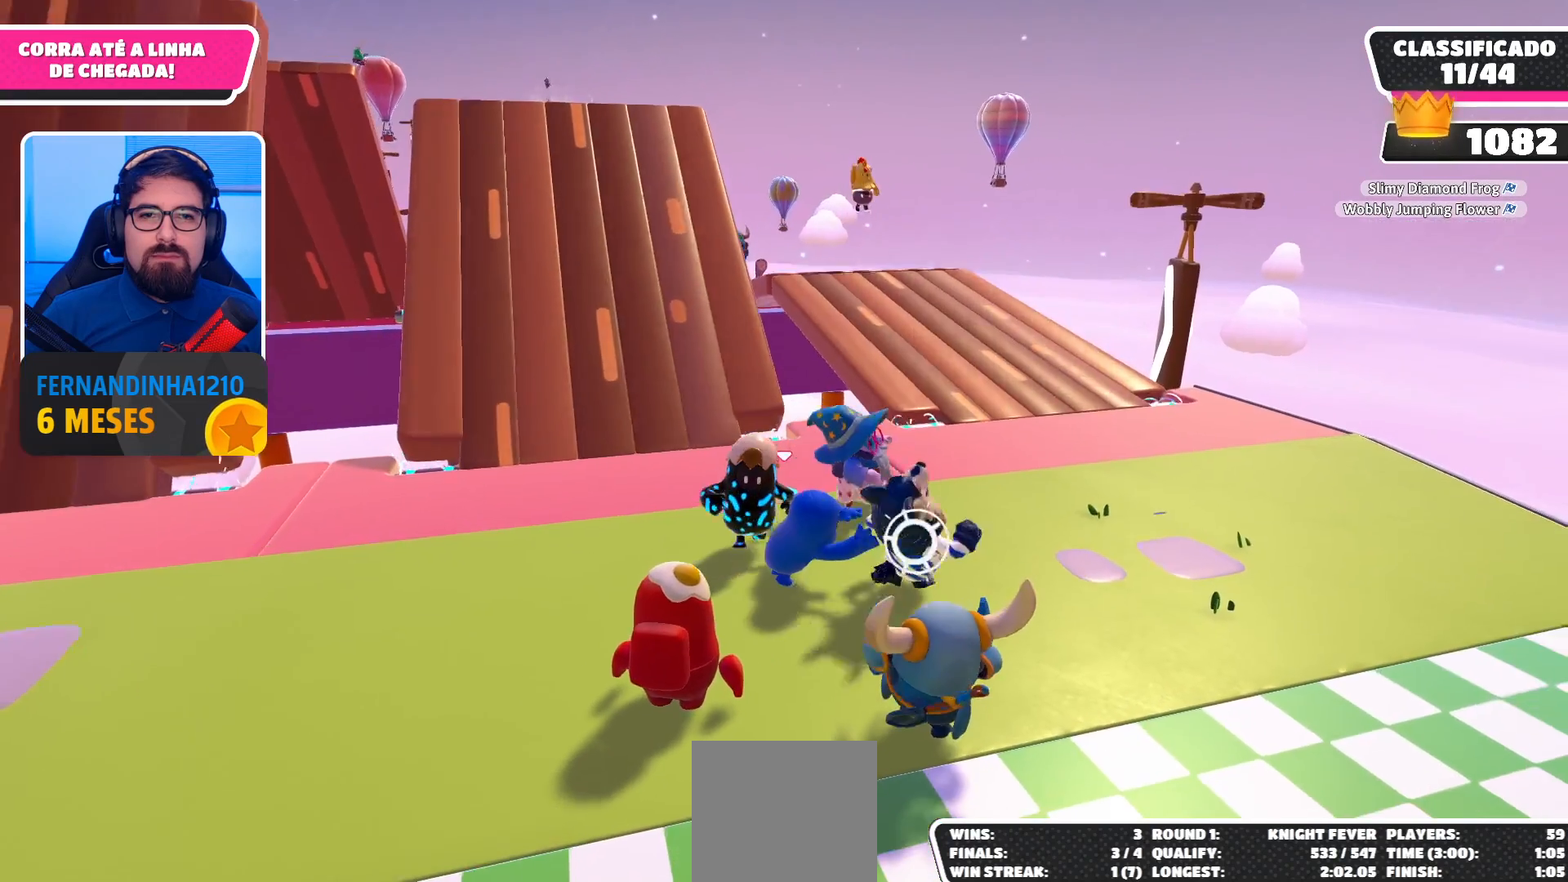
{"buttons": [], "left_stick": "center", "right_stick": "center", "events": [[67, "R2", "up"]]}
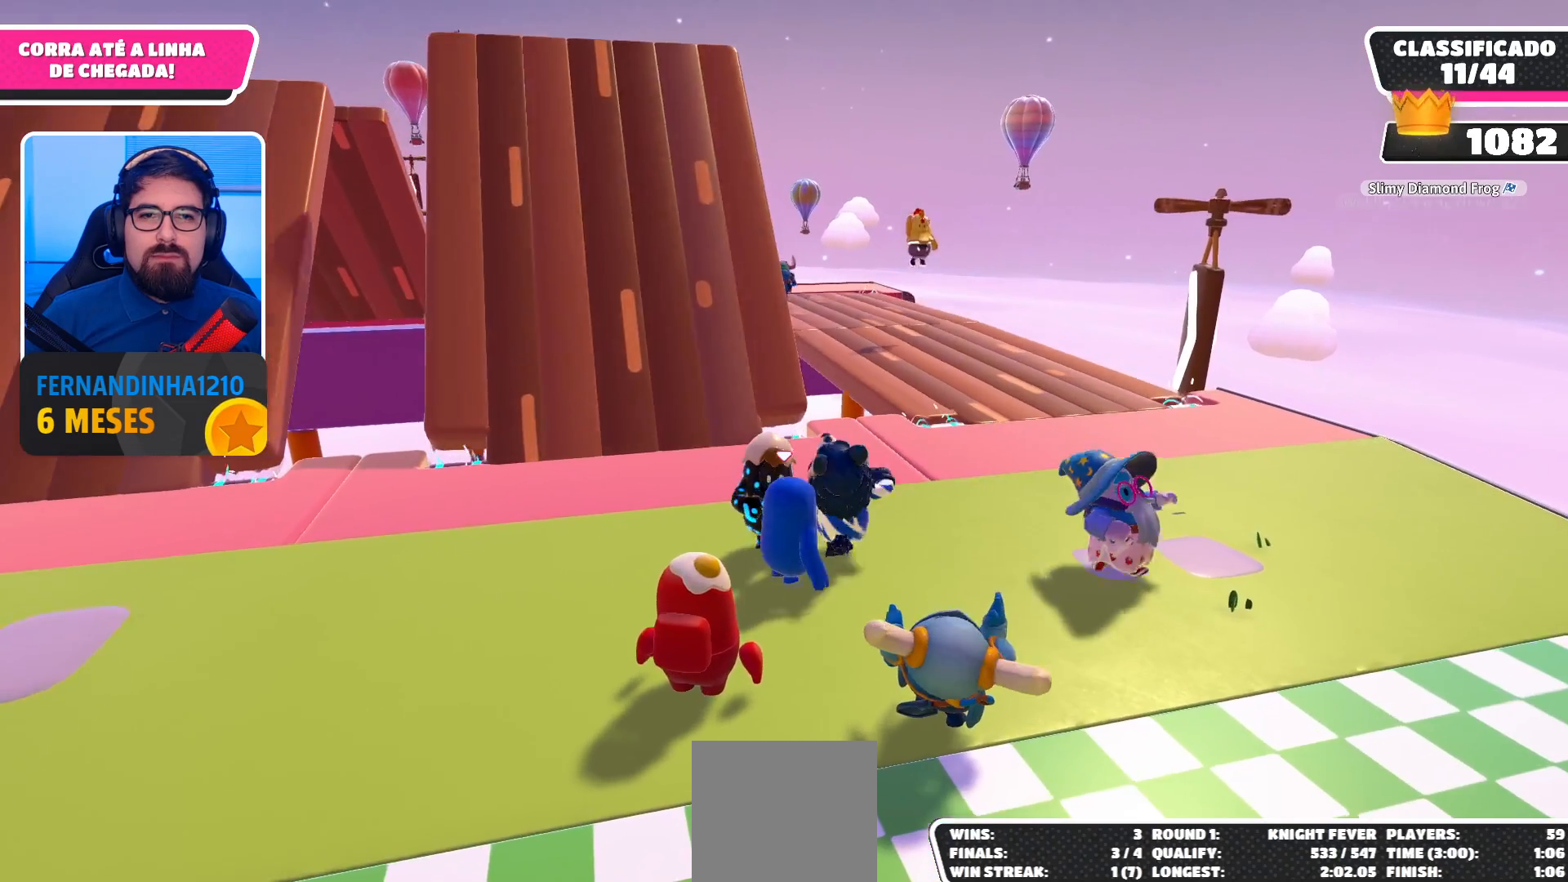
{"buttons": ["R2"], "left_stick": "center", "right_stick": "center", "events": [[133, "left_stick", "up-left"], [333, "left_stick", "center"], [367, "R2", "down"]]}
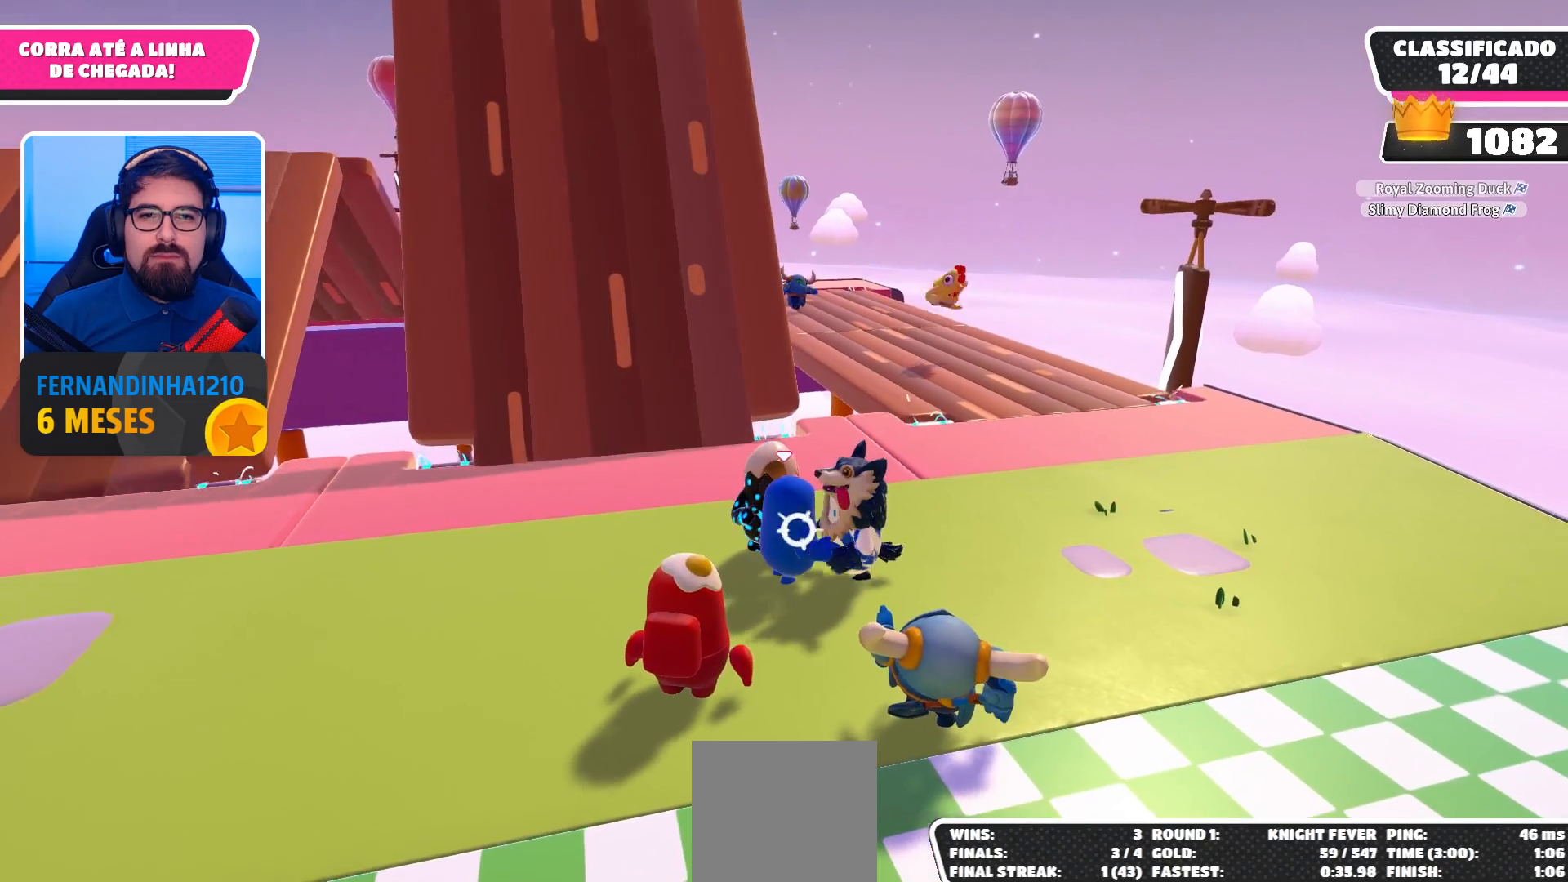
{"buttons": [], "left_stick": "center", "right_stick": "center", "events": [[167, "left_stick", "left"], [367, "left_stick", "center"], [433, "R2", "up"]]}
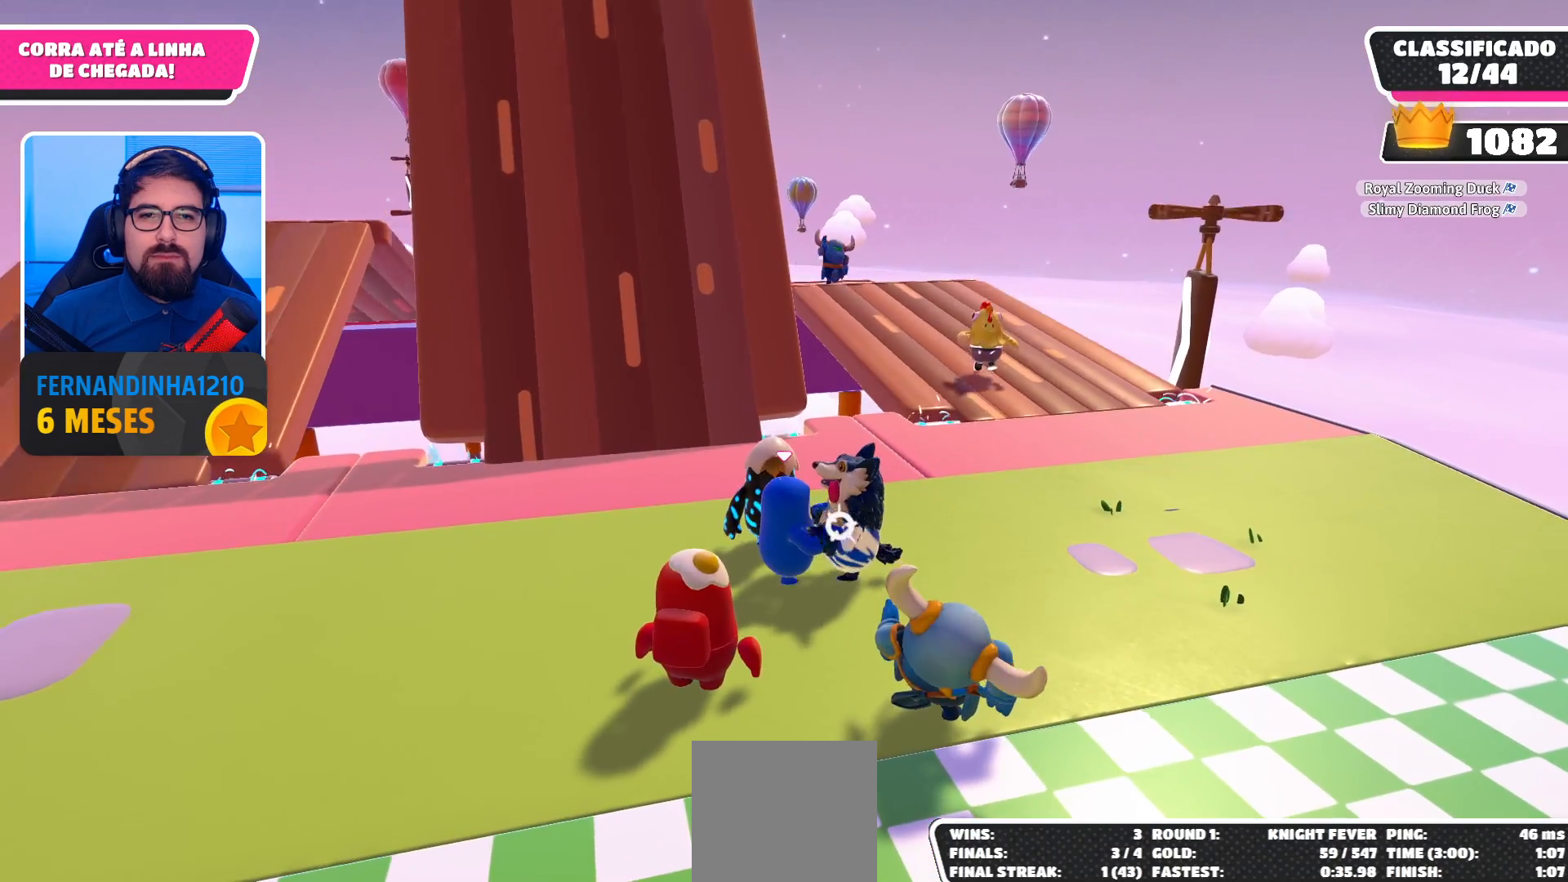
{"buttons": ["R2"], "left_stick": "up-right", "right_stick": "center", "events": [[33, "left_stick", "left"], [367, "left_stick", "center"], [500, "R2", "down"], [500, "left_stick", "up-right"]]}
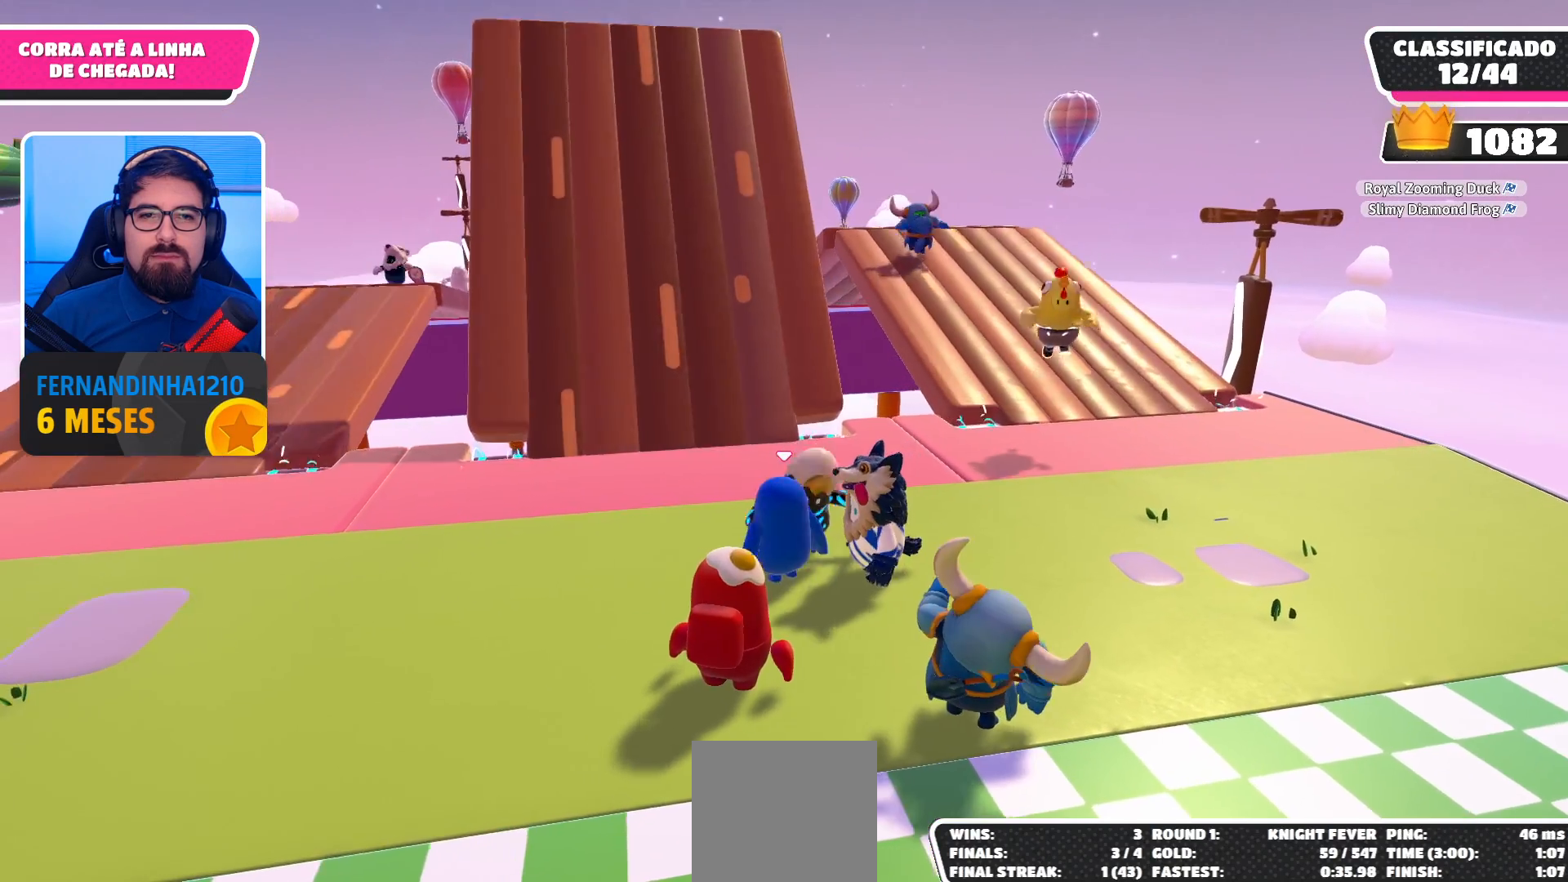
{"buttons": ["R2"], "left_stick": "center", "right_stick": "center", "events": [[300, "left_stick", "center"]]}
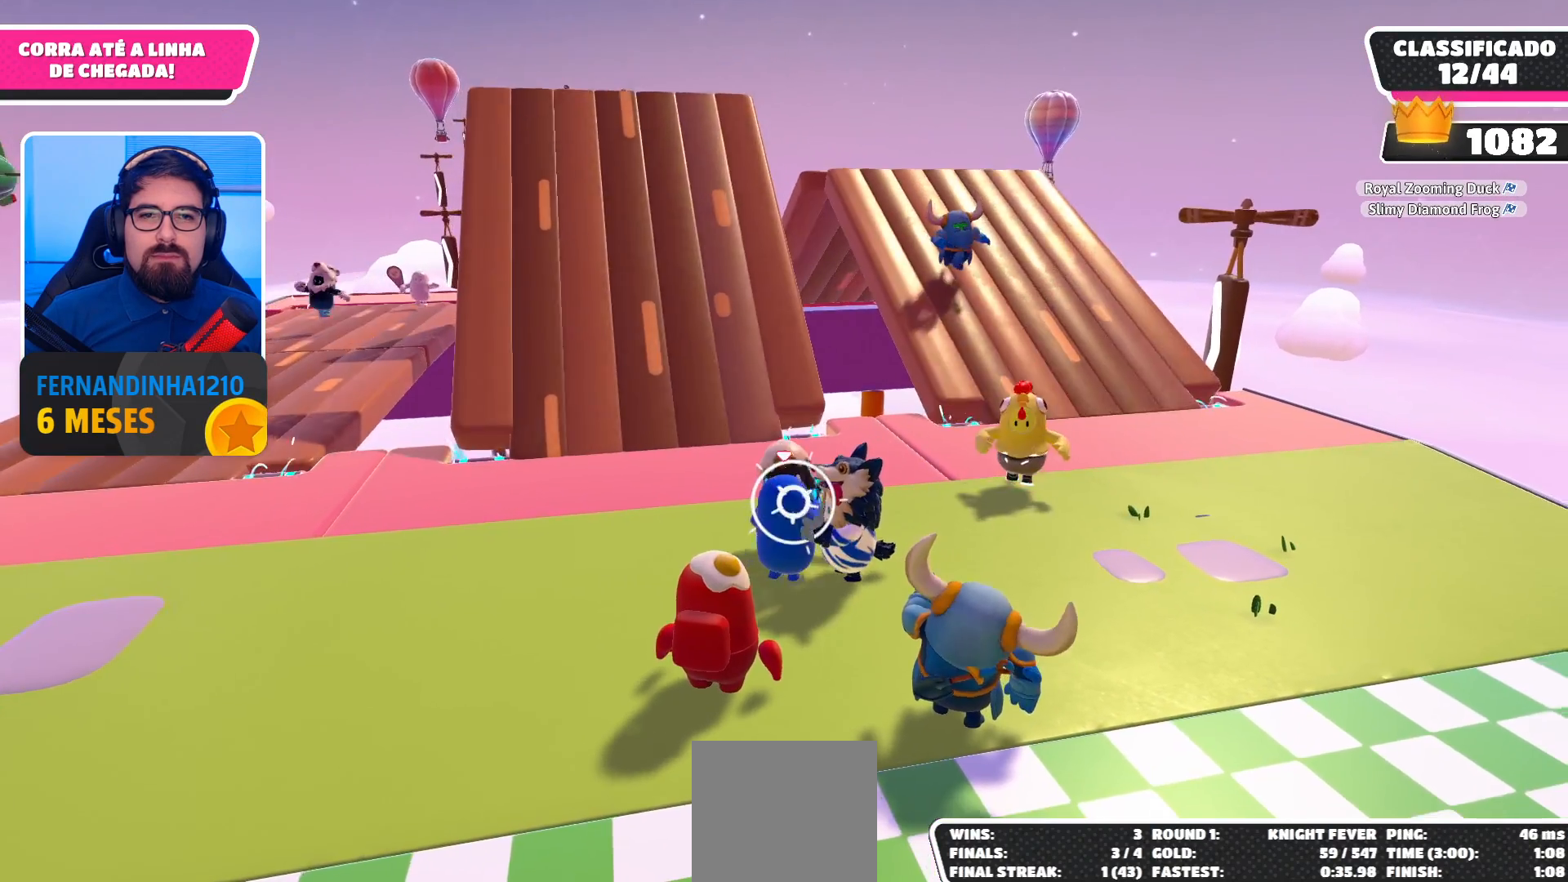
{"buttons": [], "left_stick": "down", "right_stick": "center", "events": [[167, "R2", "up"], [200, "left_stick", "down"]]}
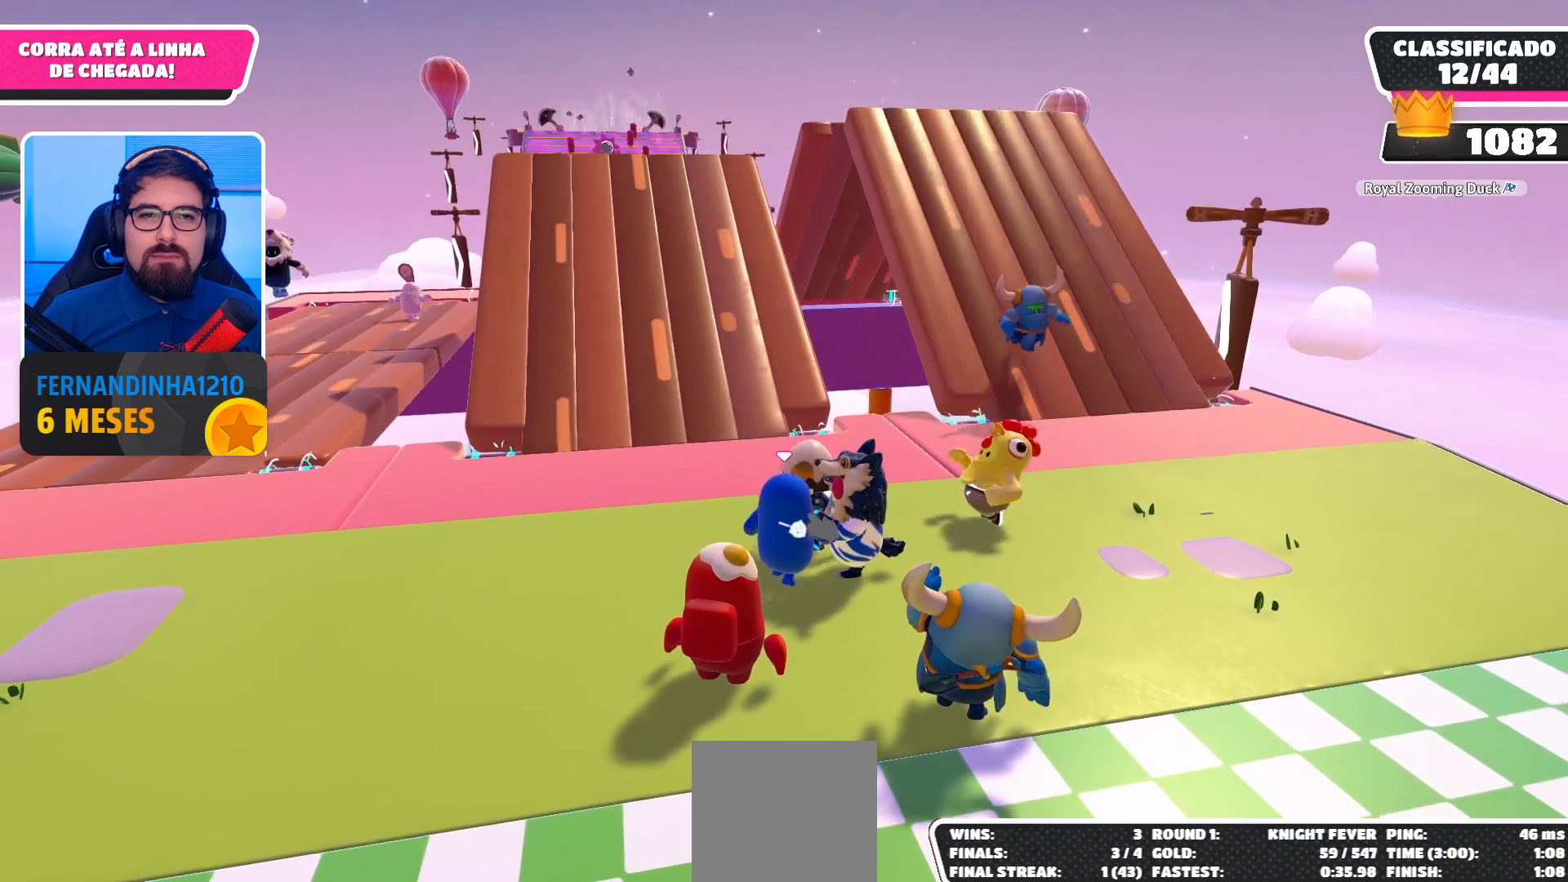
{"buttons": [], "left_stick": "down", "right_stick": "center", "events": []}
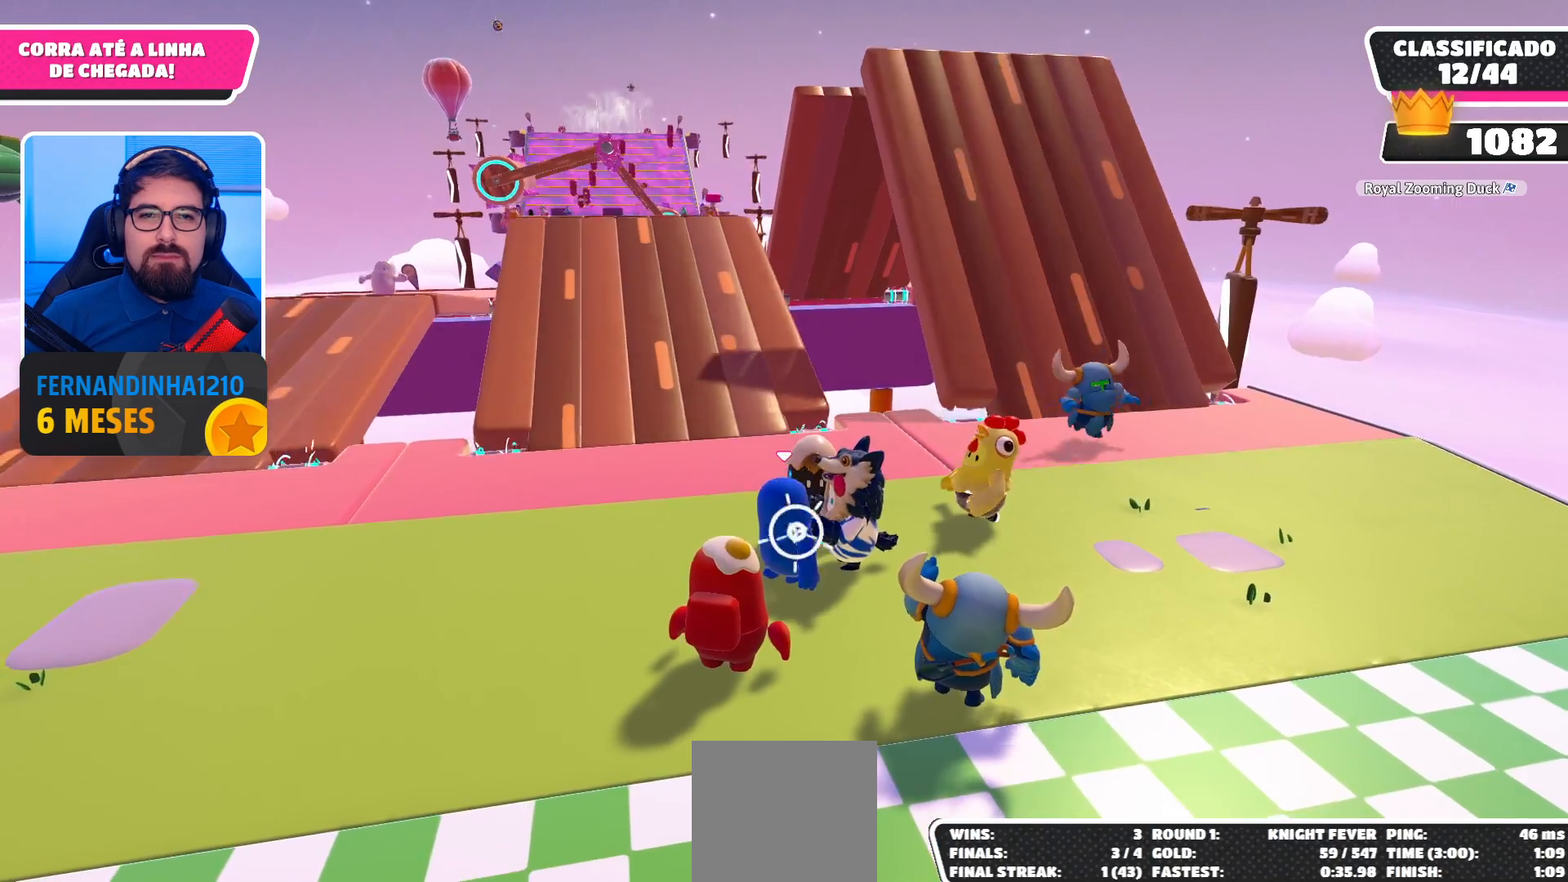
{"buttons": [], "left_stick": "right", "right_stick": "center", "events": [[300, "left_stick", "down-right"], [500, "left_stick", "right"]]}
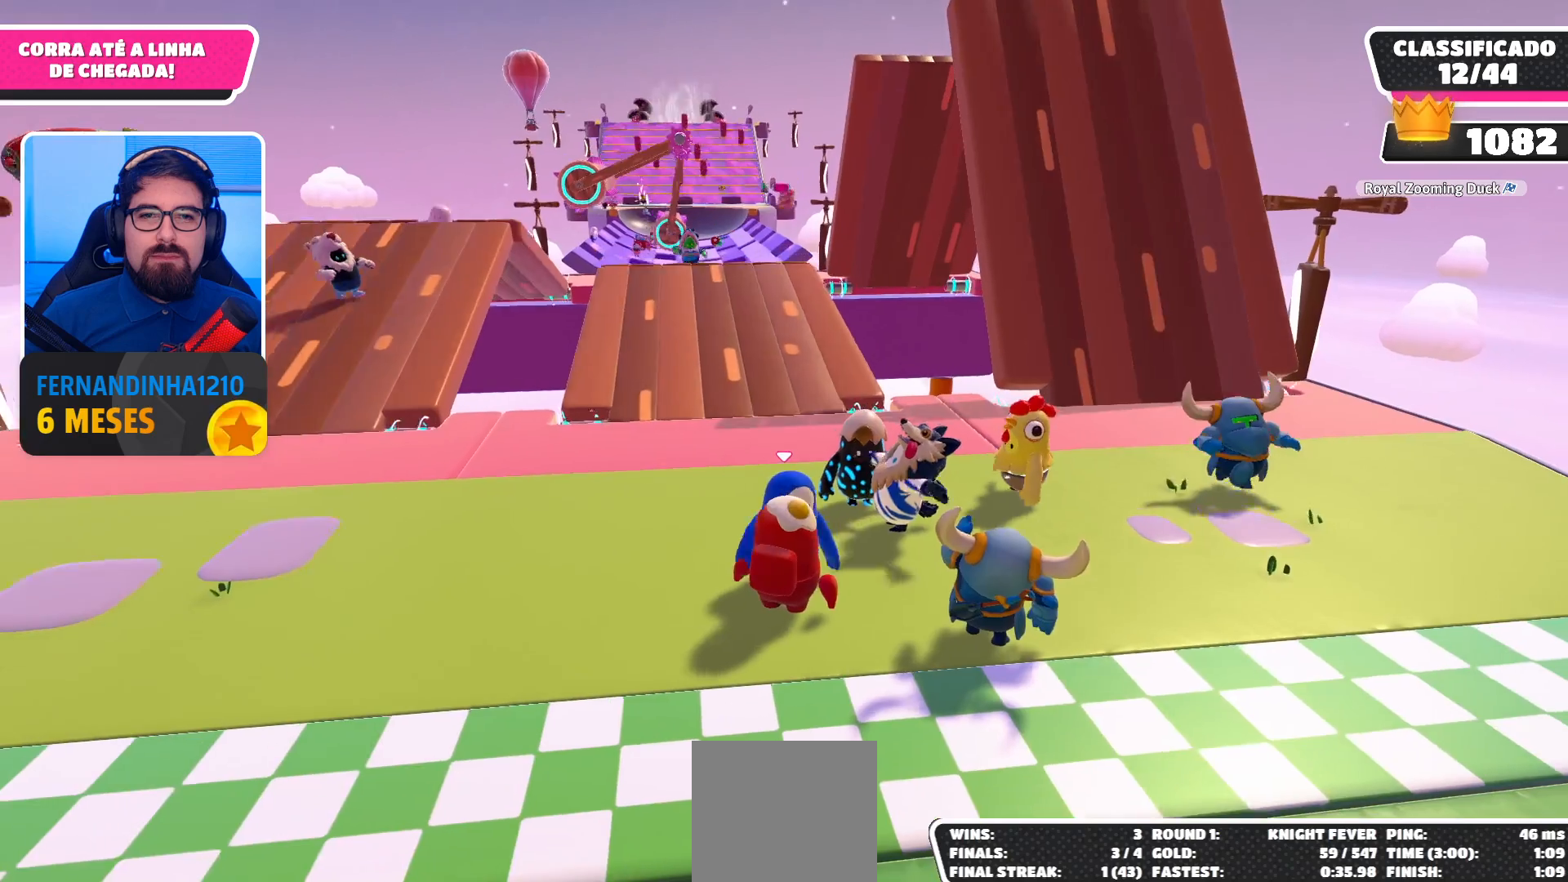
{"buttons": [], "left_stick": "center", "right_stick": "center", "events": [[100, "left_stick", "center"], [367, "DPAD_UP", "down"], [500, "DPAD_UP", "up"]]}
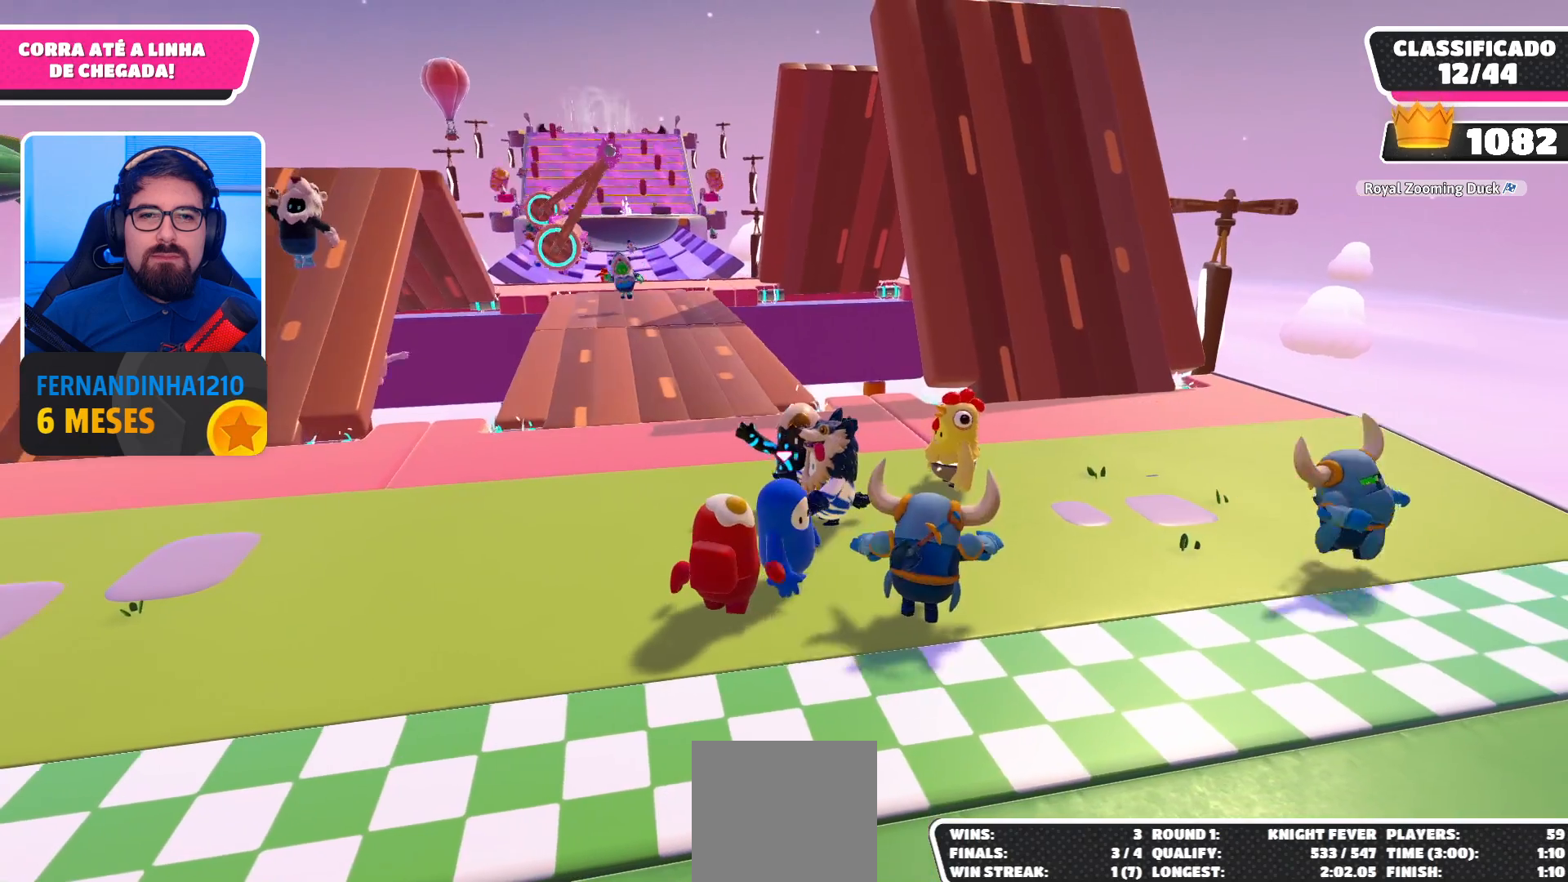
{"buttons": [], "left_stick": "center", "right_stick": "center", "events": [[100, "DPAD_UP", "down"], [233, "DPAD_UP", "up"], [300, "DPAD_UP", "down"], [467, "DPAD_UP", "up"]]}
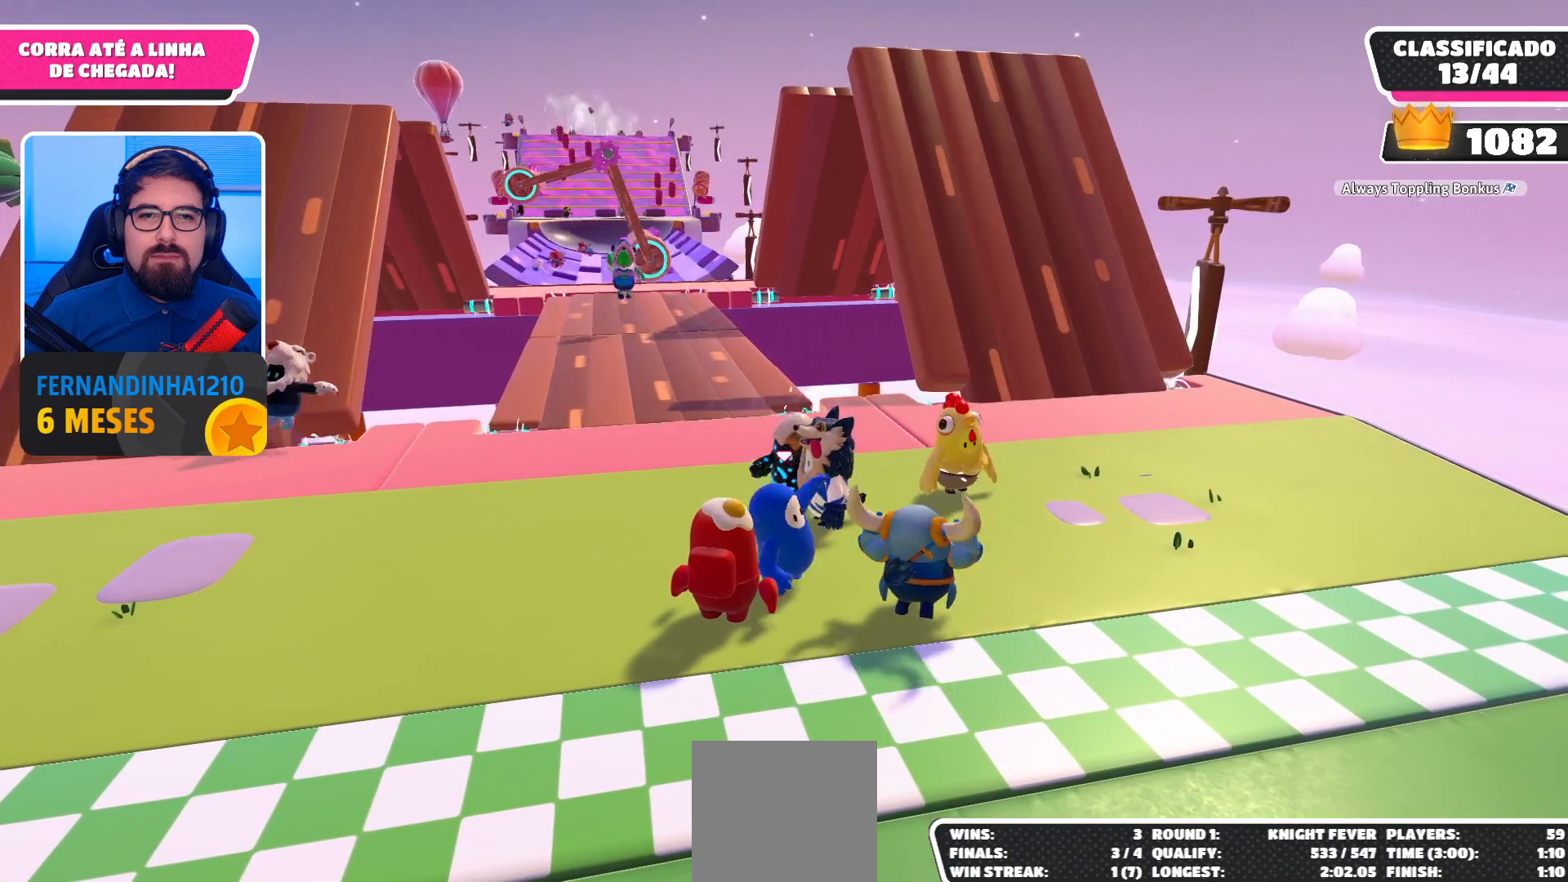
{"buttons": [], "left_stick": "center", "right_stick": "center", "events": []}
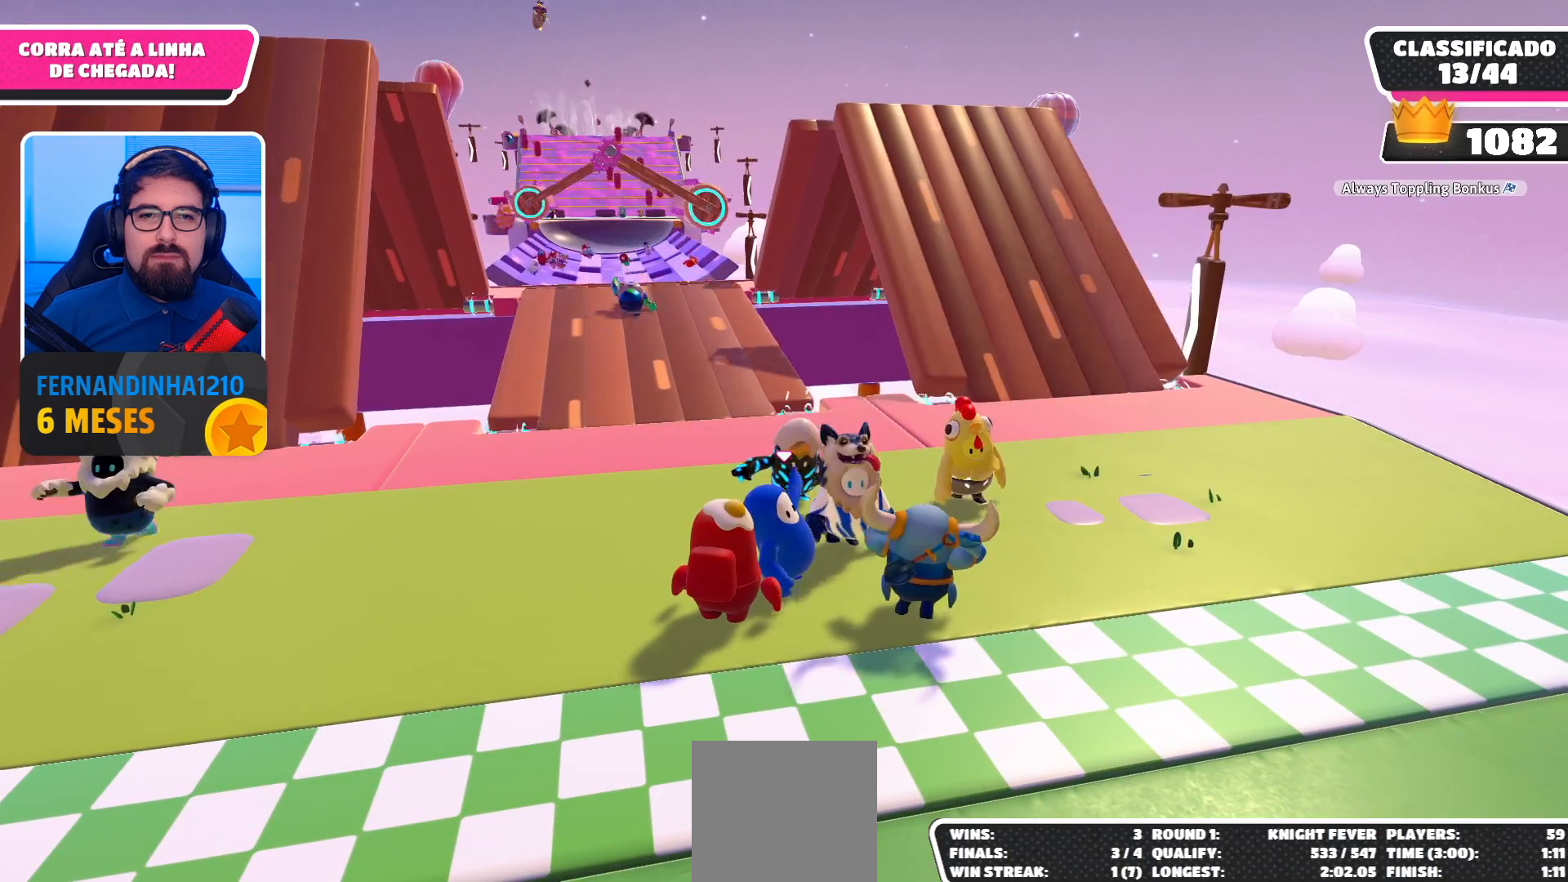
{"buttons": [], "left_stick": "down-right", "right_stick": "center", "events": [[467, "left_stick", "down-right"]]}
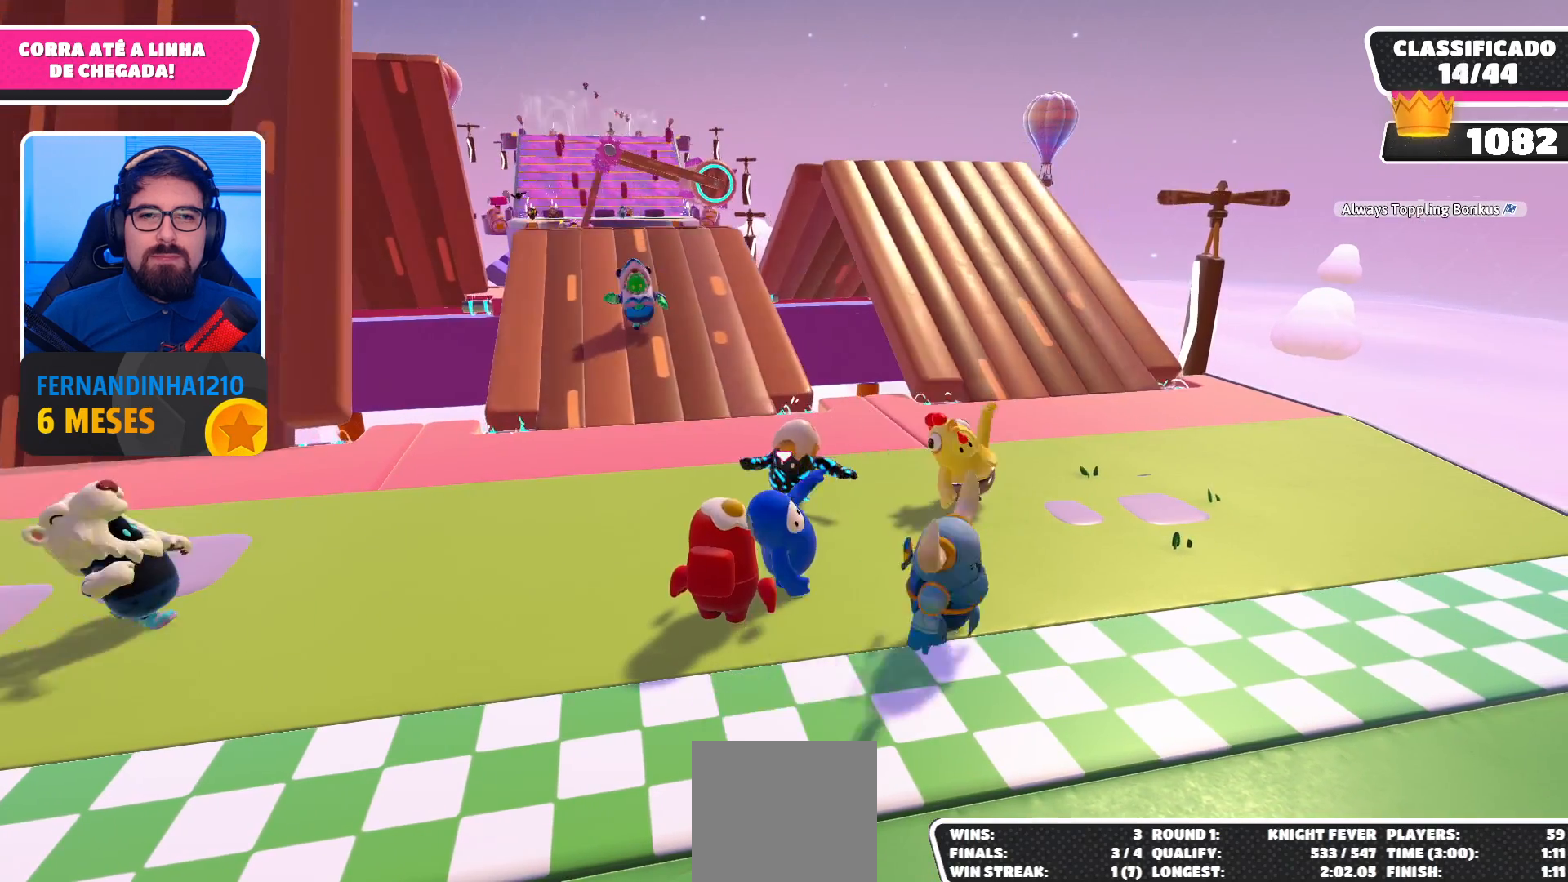
{"buttons": ["X"], "left_stick": "down", "right_stick": "center", "events": [[233, "left_stick", "down"], [333, "X", "down"]]}
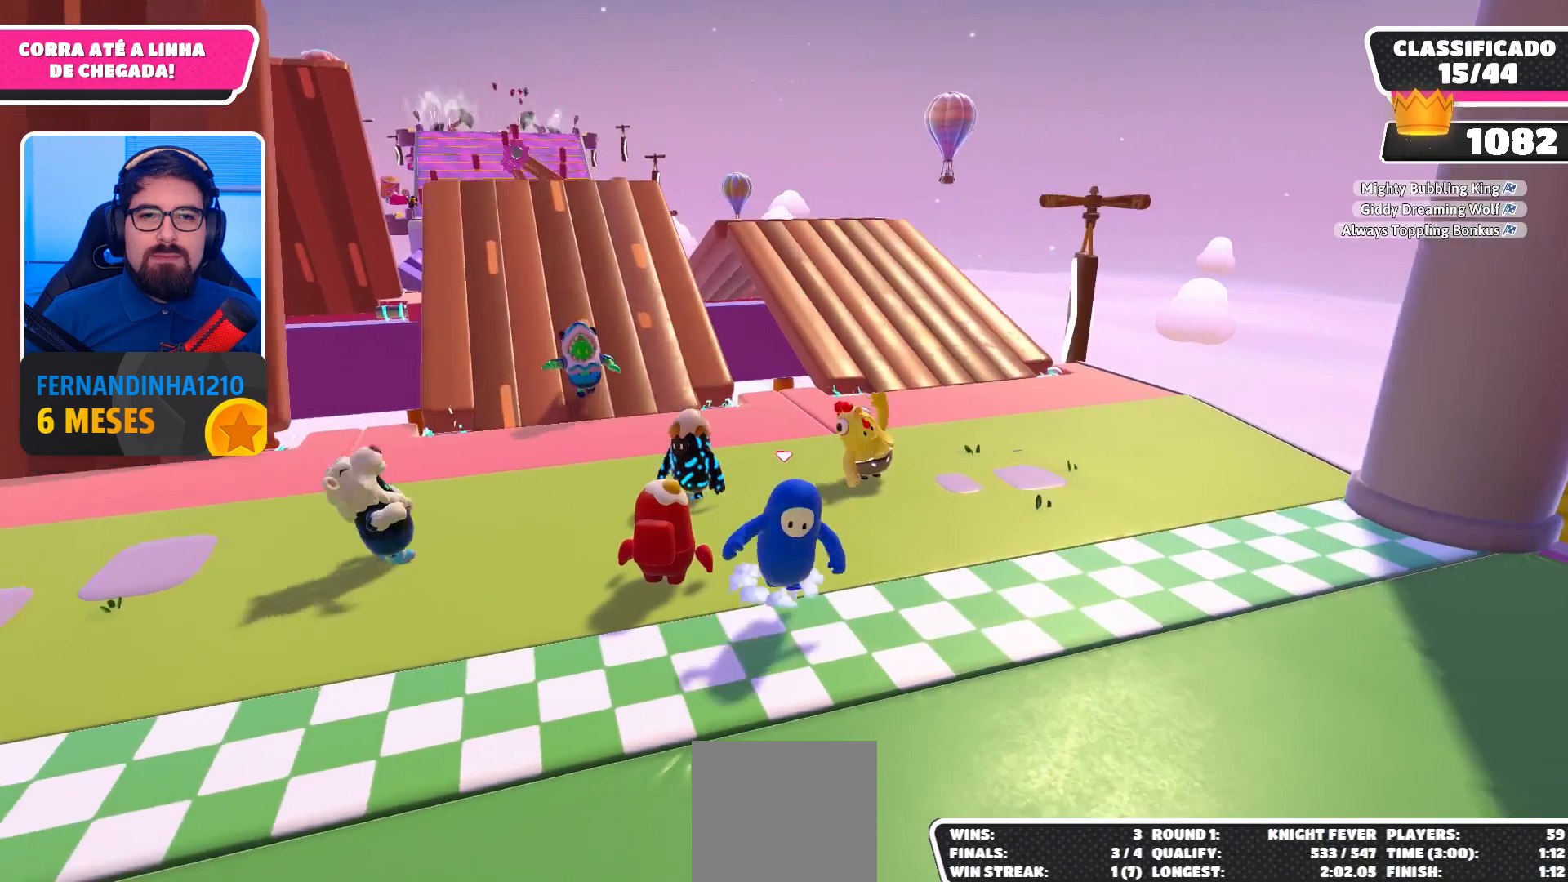
{"buttons": [], "left_stick": "center", "right_stick": "center", "events": [[200, "X", "up"], [233, "left_stick", "center"]]}
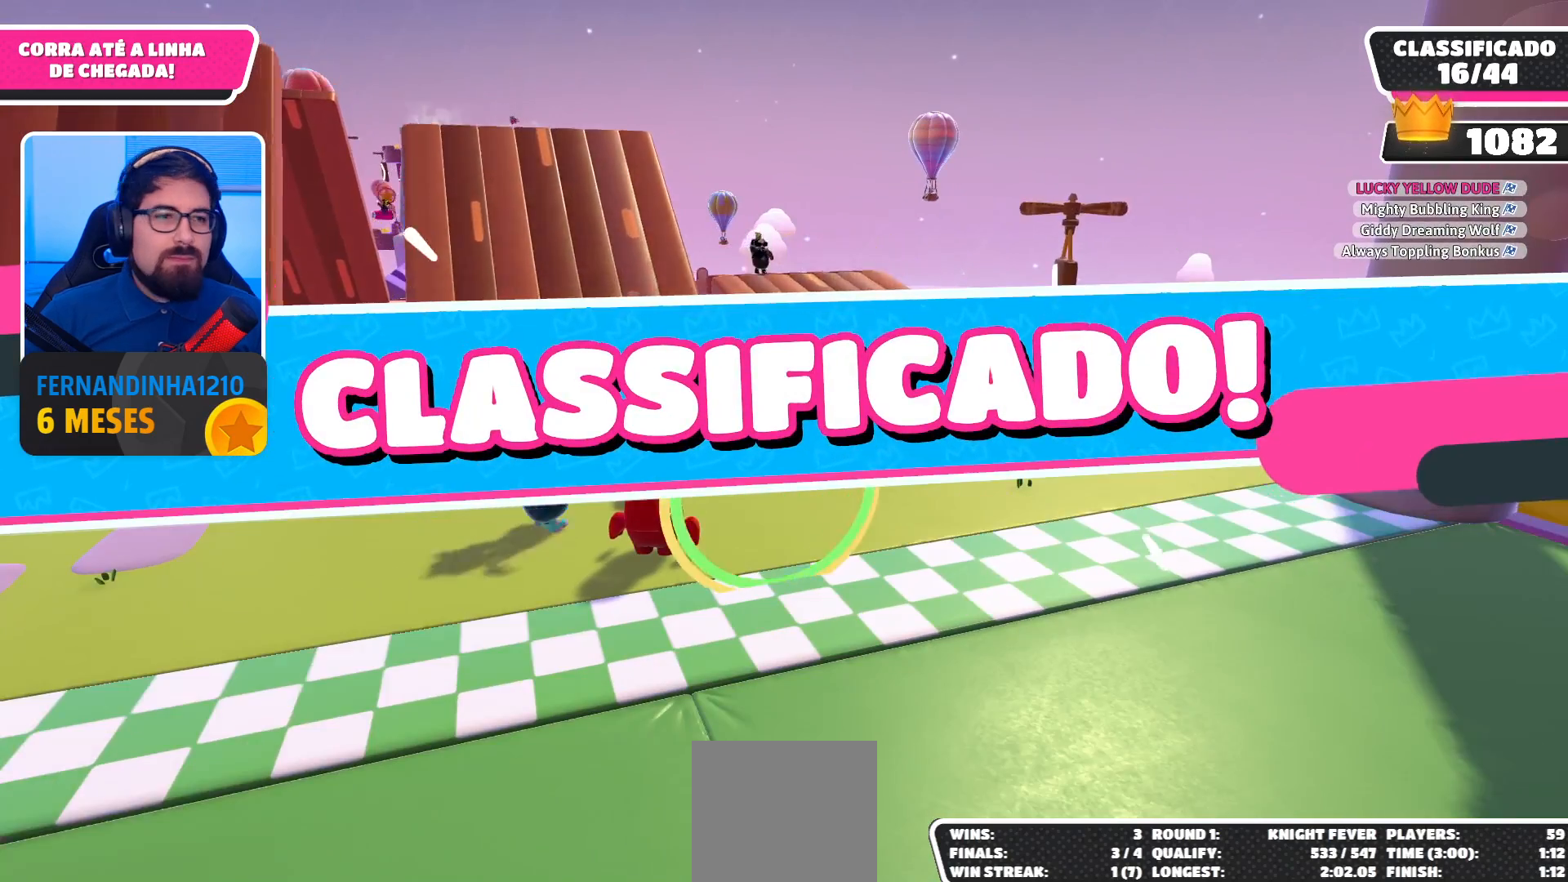
{"buttons": [], "left_stick": "center", "right_stick": "center", "events": []}
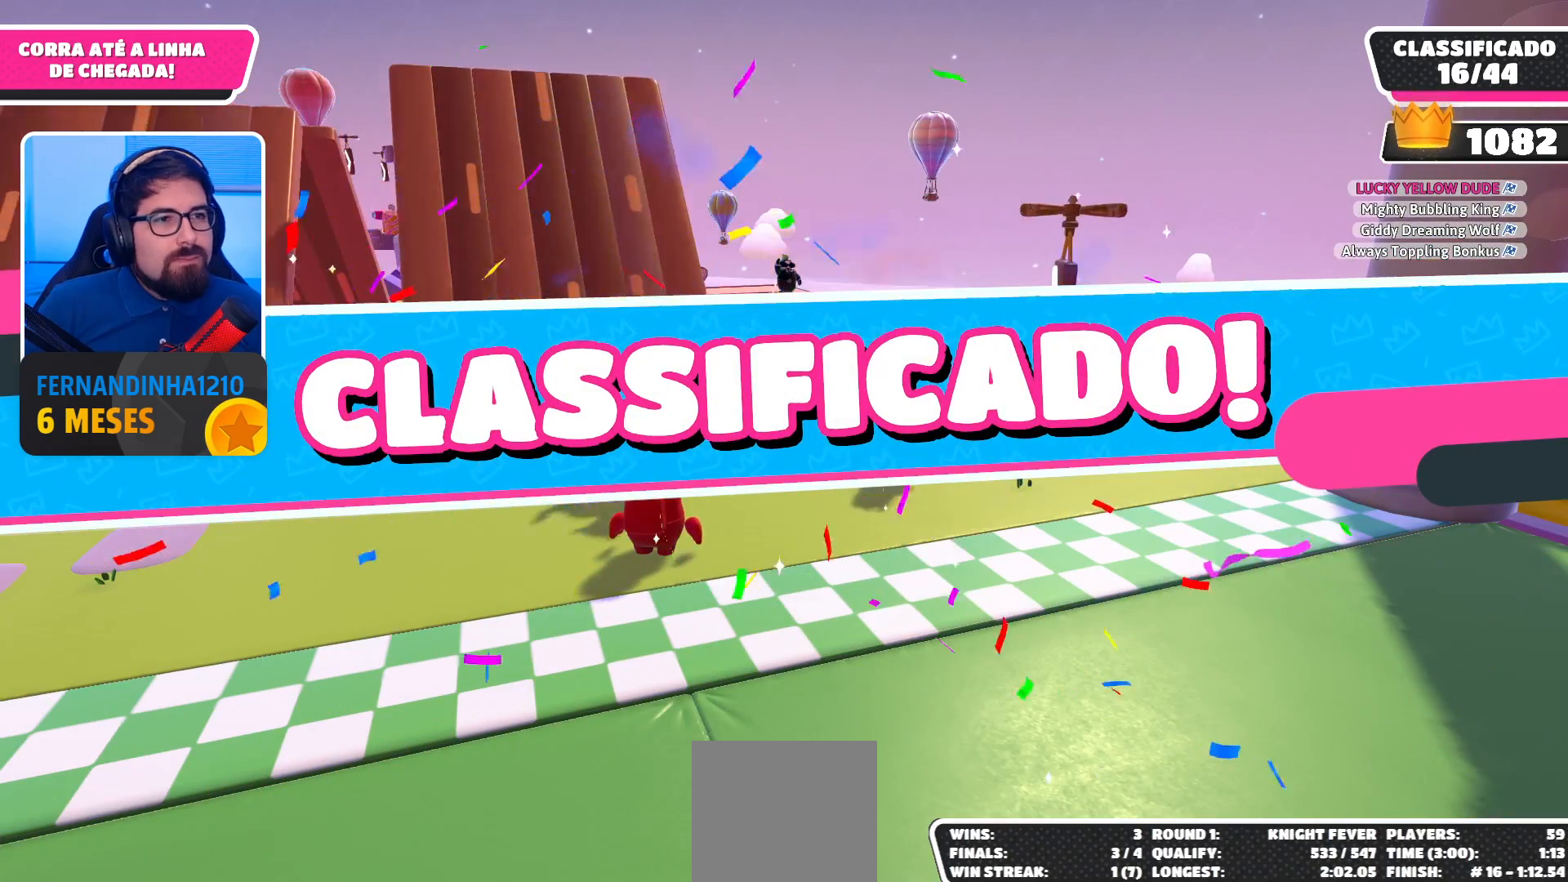
{"buttons": [], "left_stick": "center", "right_stick": "center", "events": []}
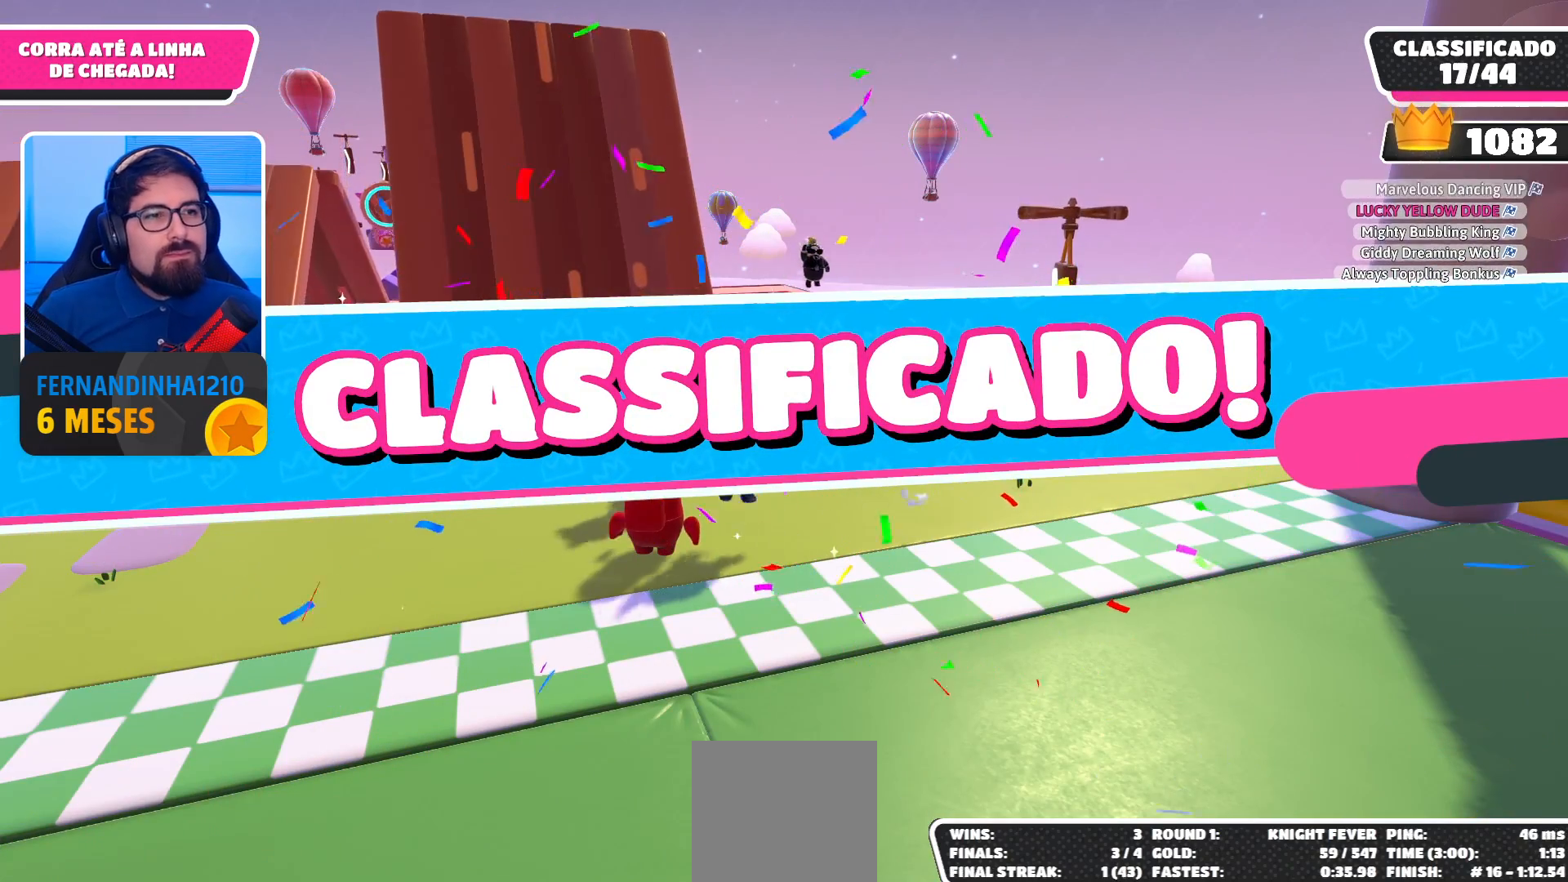
{"buttons": [], "left_stick": "center", "right_stick": "up-right", "events": [[33, "right_stick", "up-right"]]}
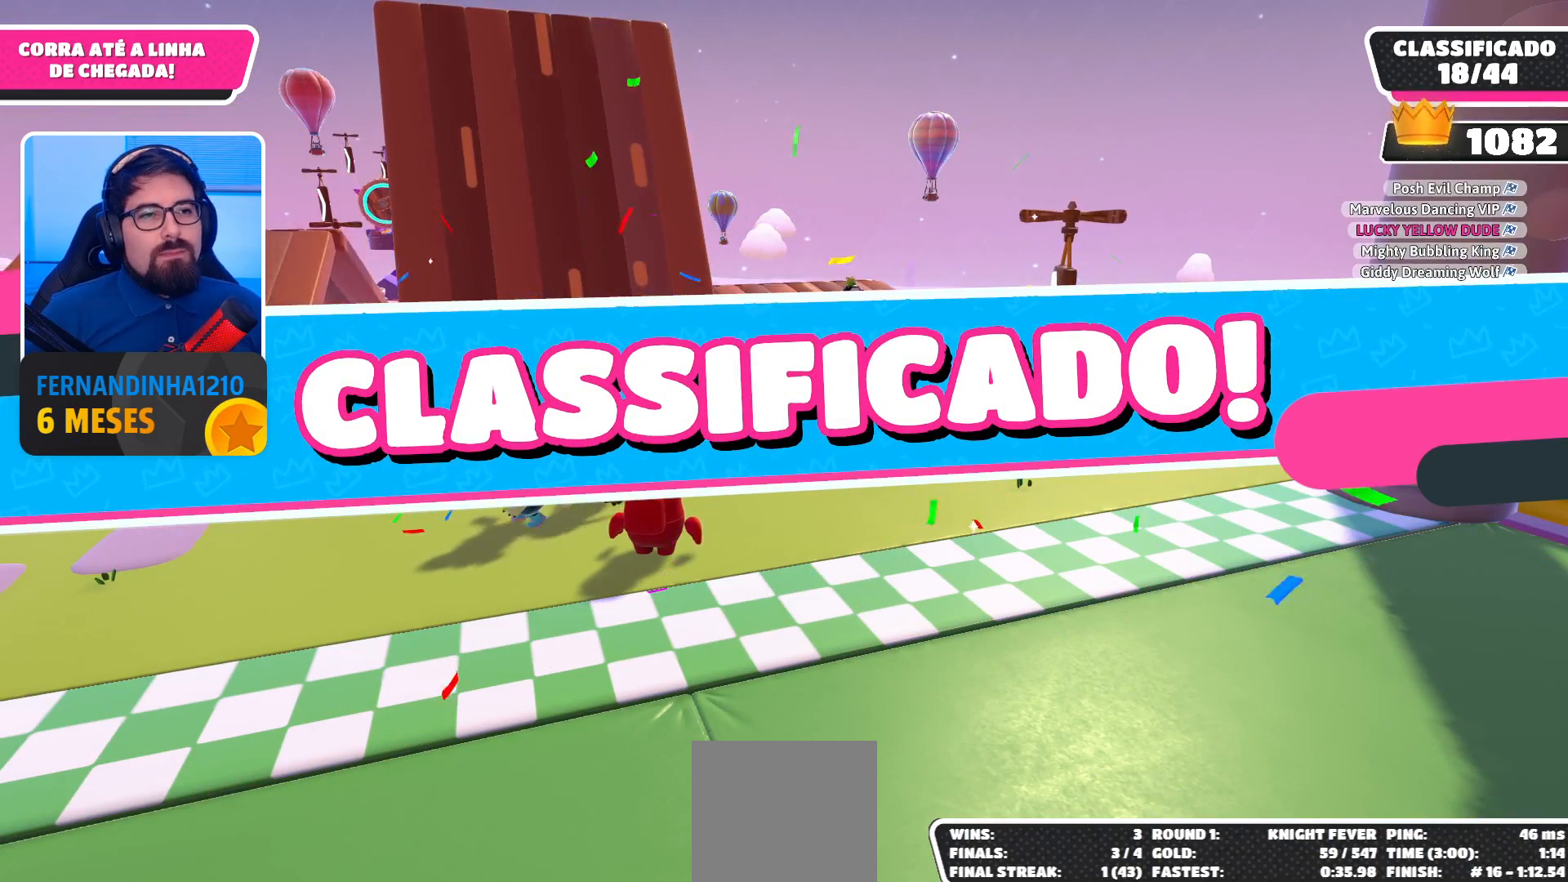
{"buttons": [], "left_stick": "center", "right_stick": "up-right", "events": []}
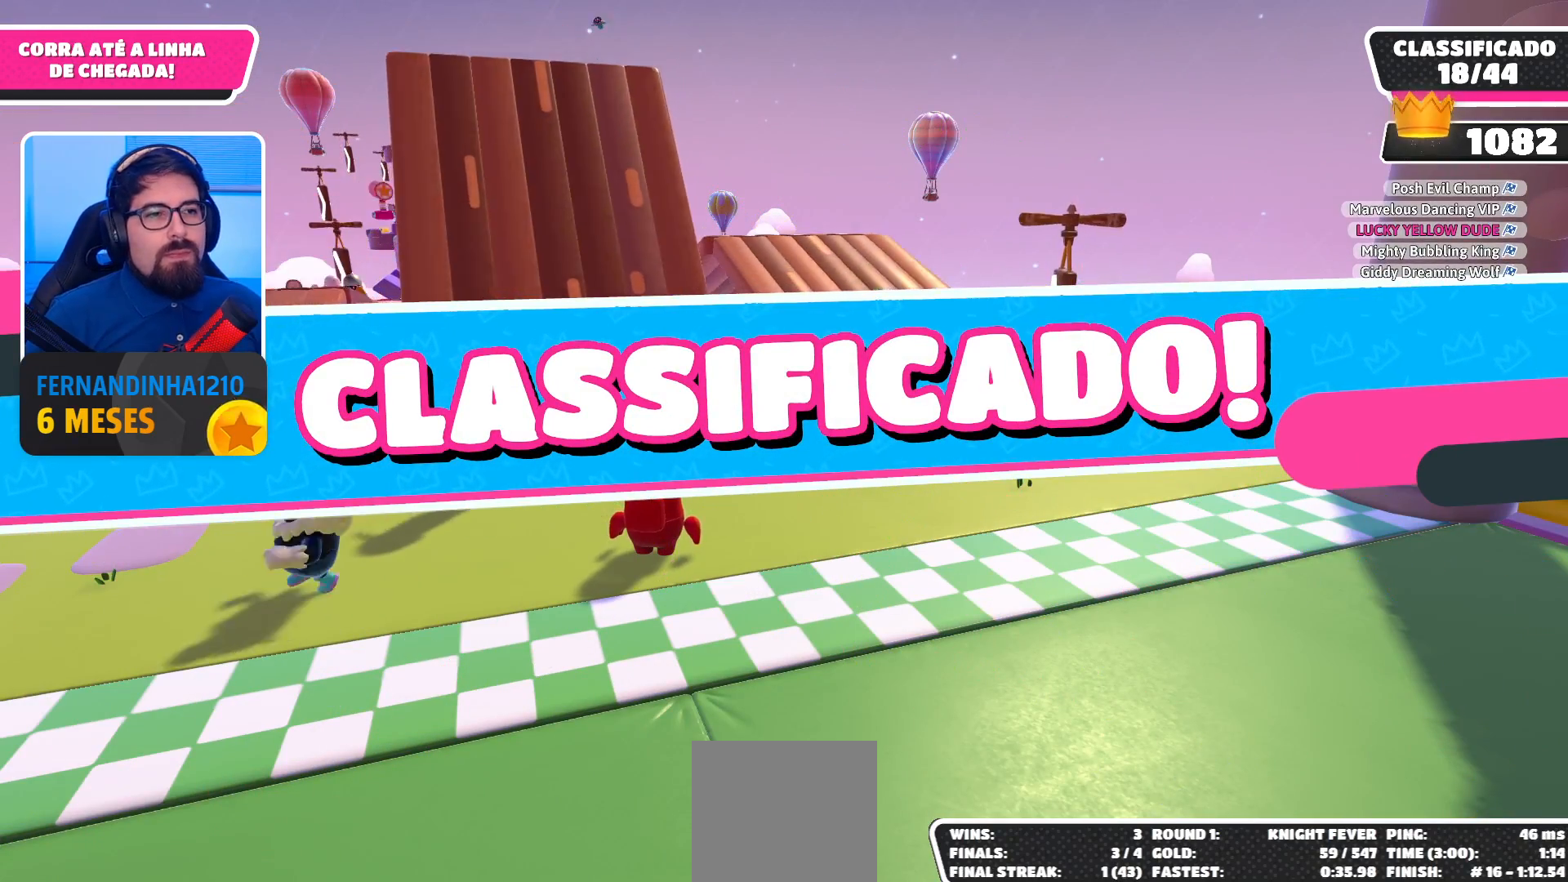
{"buttons": [], "left_stick": "center", "right_stick": "up-right", "events": []}
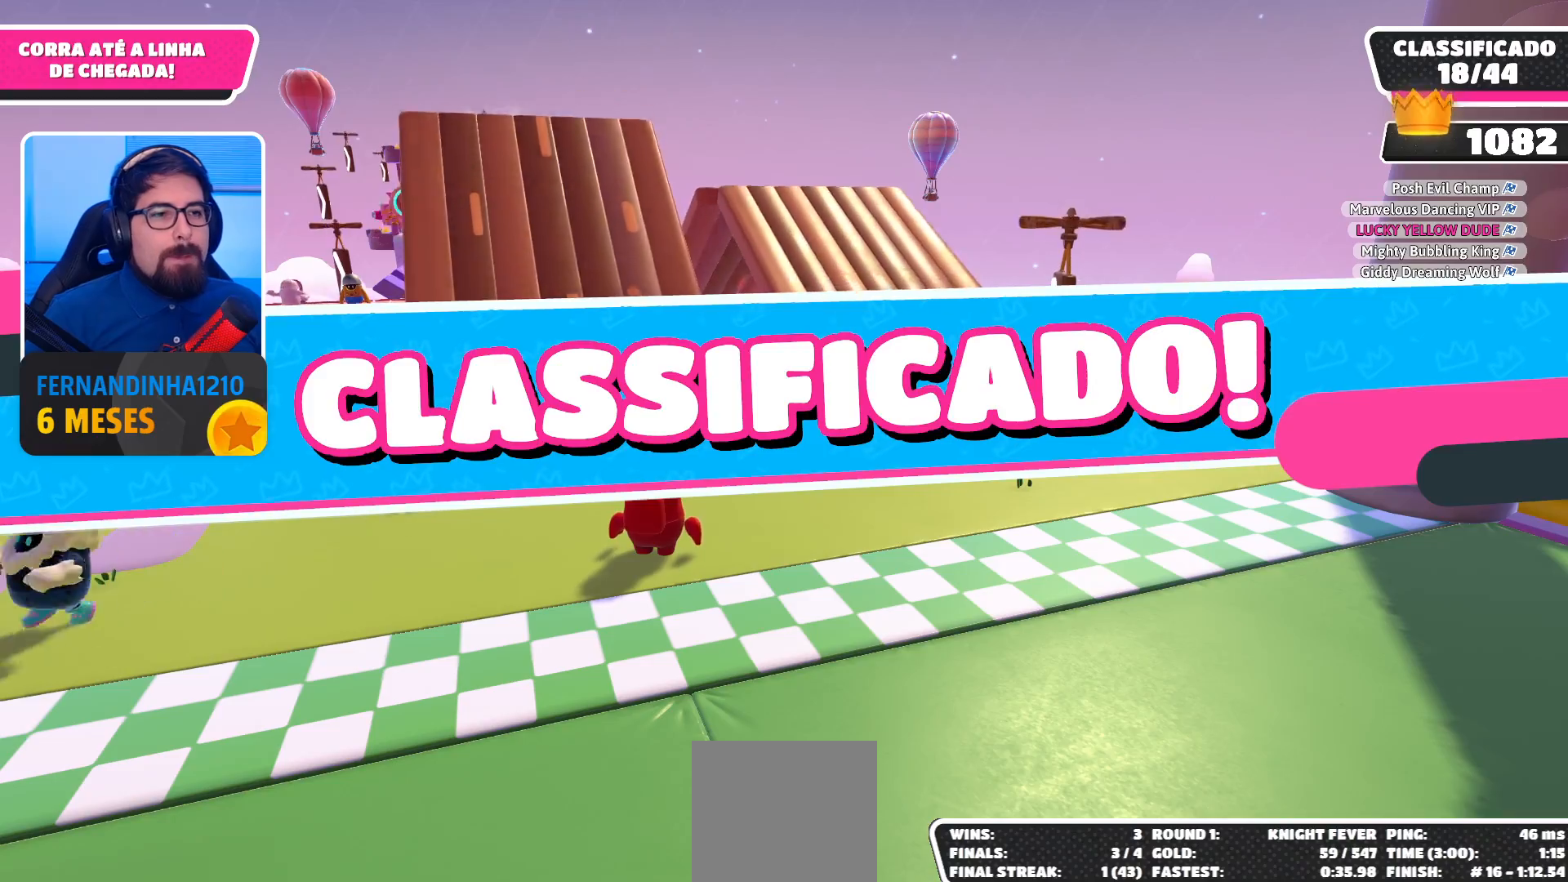
{"buttons": [], "left_stick": "center", "right_stick": "up", "events": [[267, "right_stick", "up"]]}
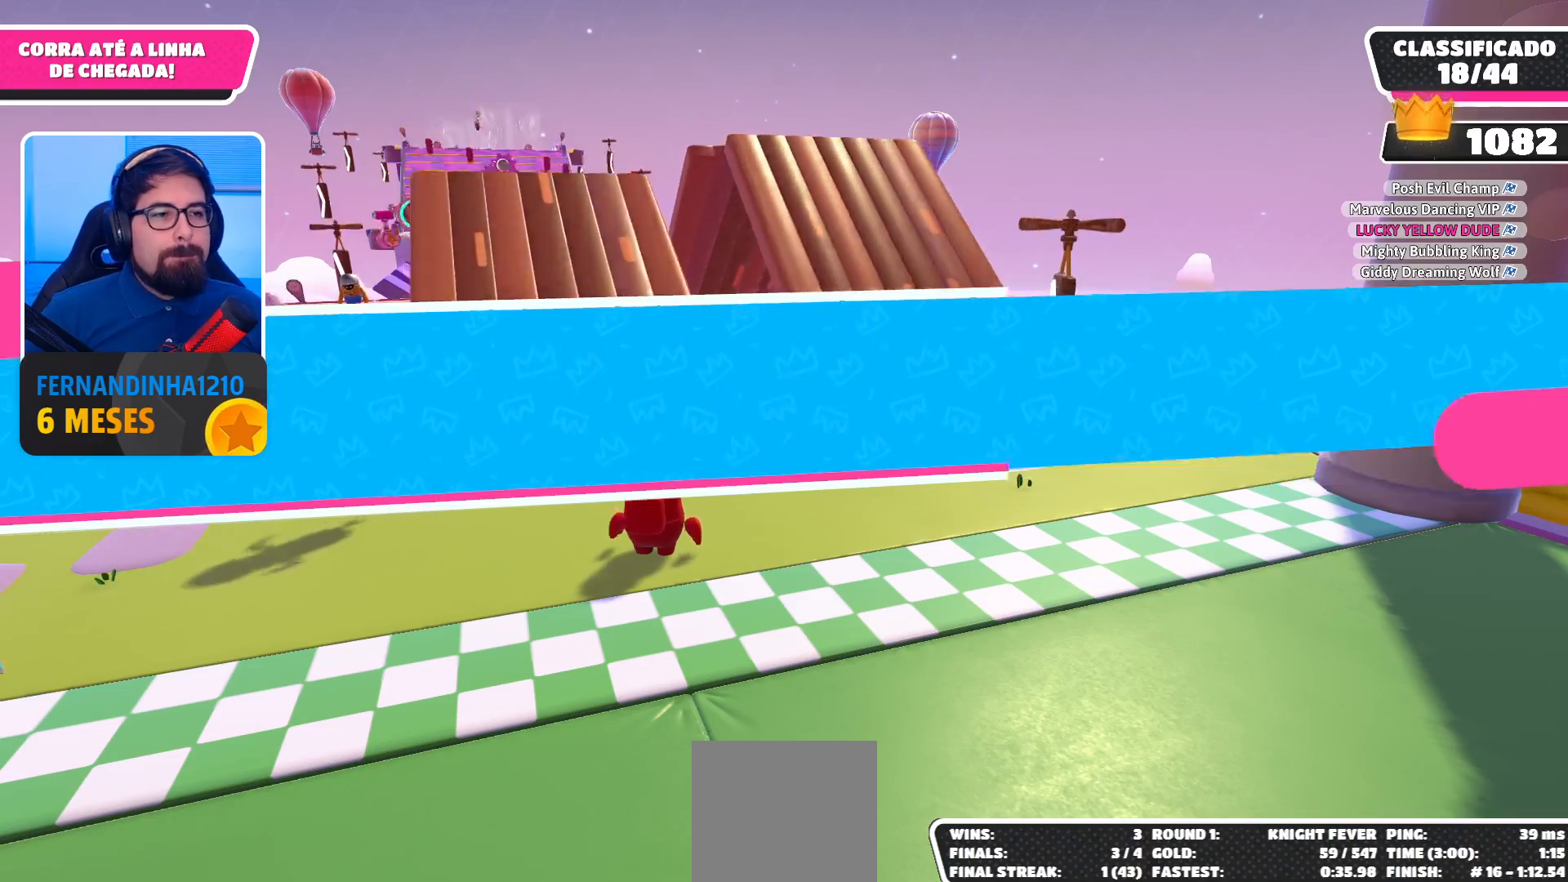
{"buttons": [], "left_stick": "center", "right_stick": "up-right", "events": [[133, "right_stick", "up-right"]]}
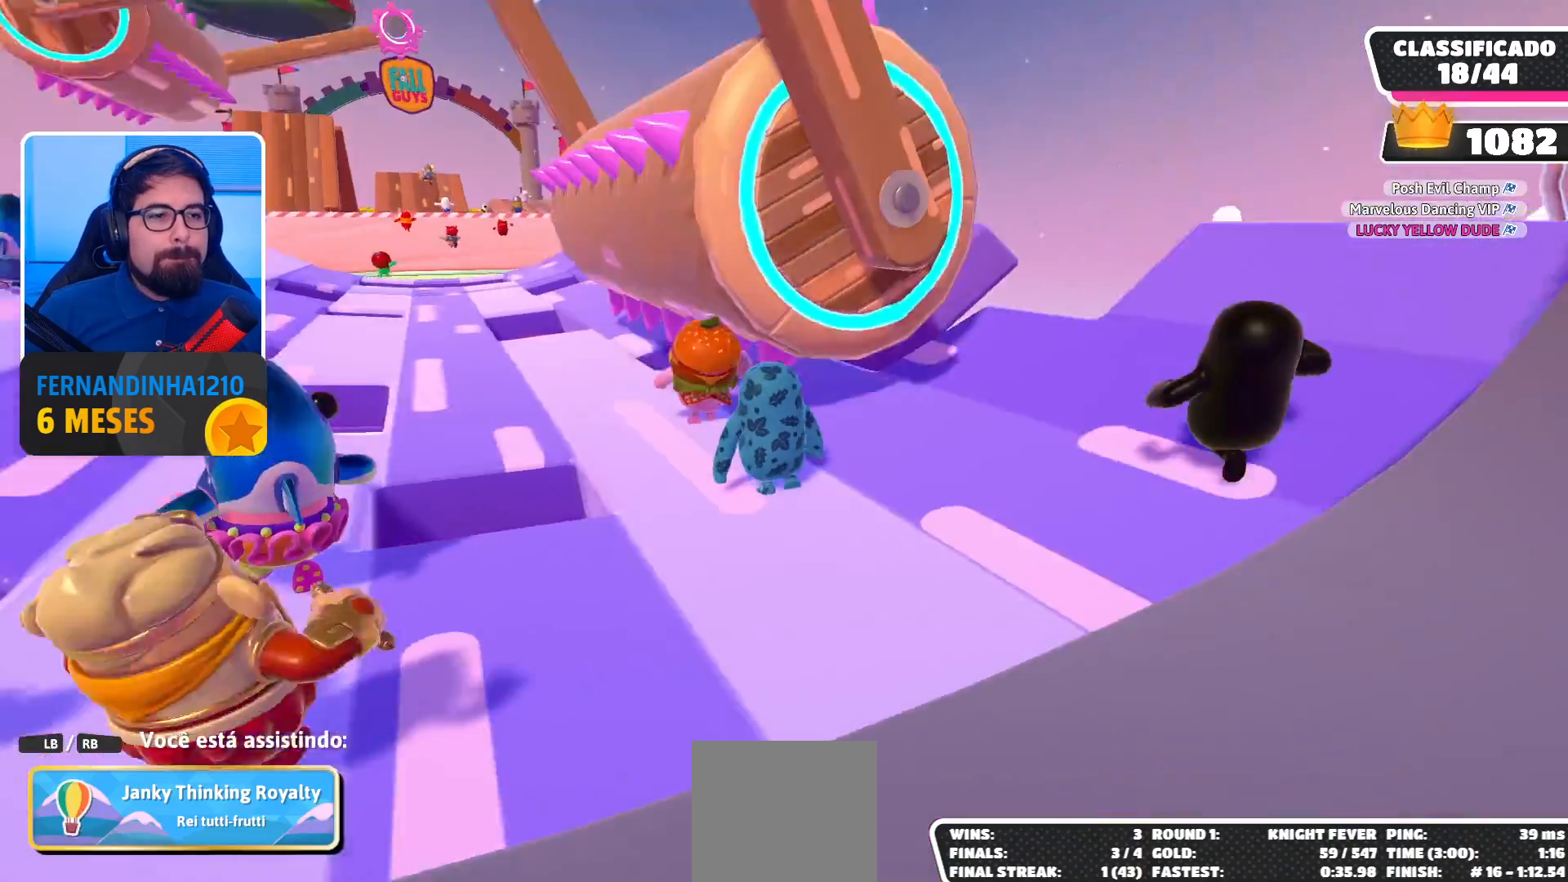
{"buttons": [], "left_stick": "center", "right_stick": "up-right", "events": []}
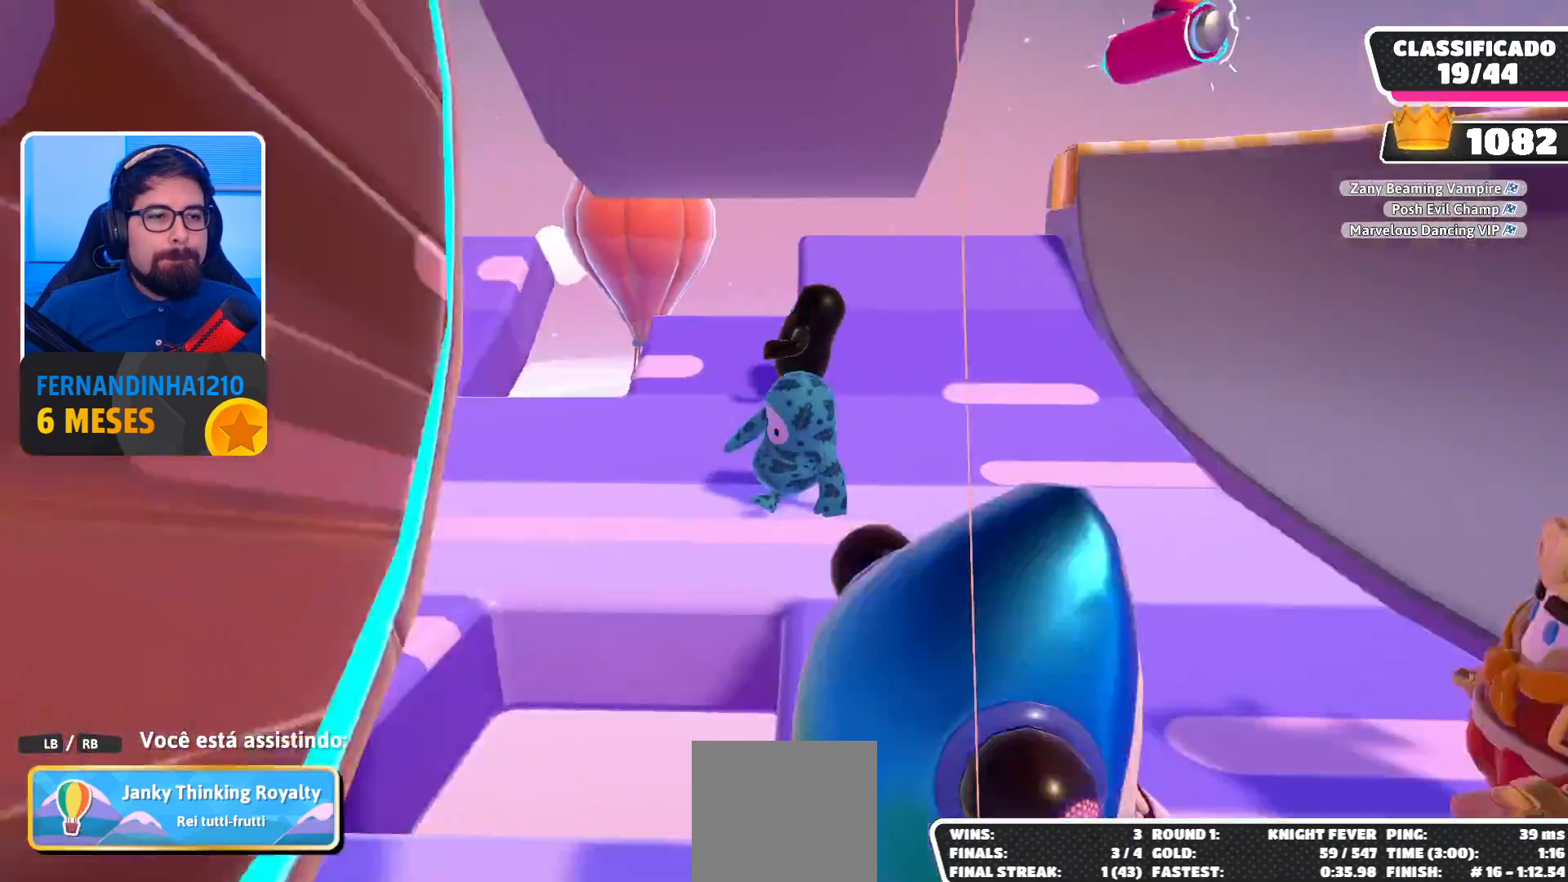
{"buttons": [], "left_stick": "center", "right_stick": "up-right", "events": []}
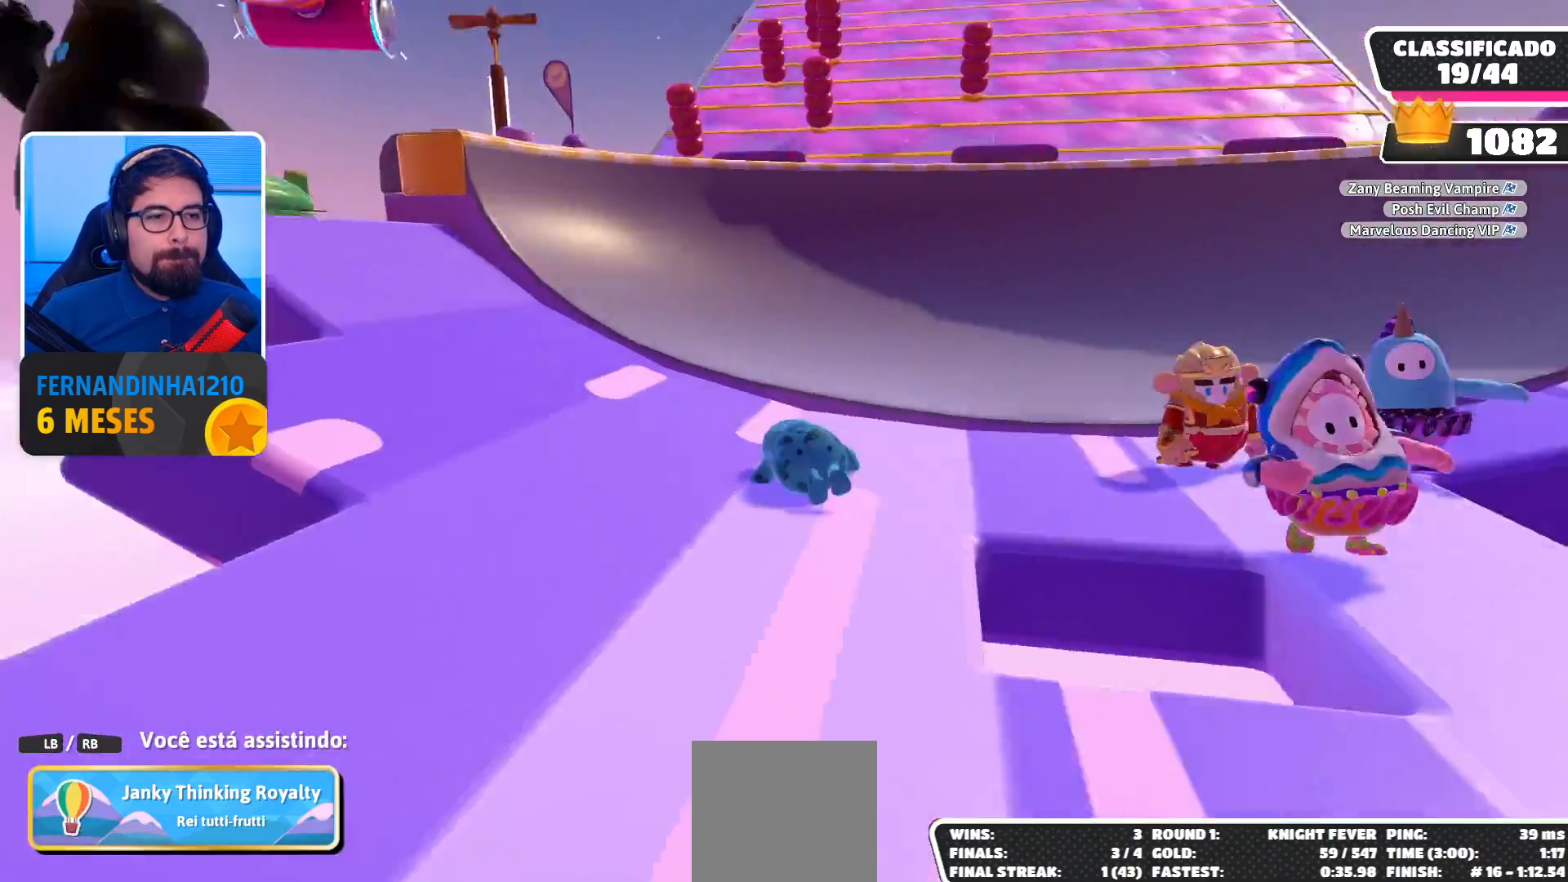
{"buttons": [], "left_stick": "center", "right_stick": "up-right", "events": []}
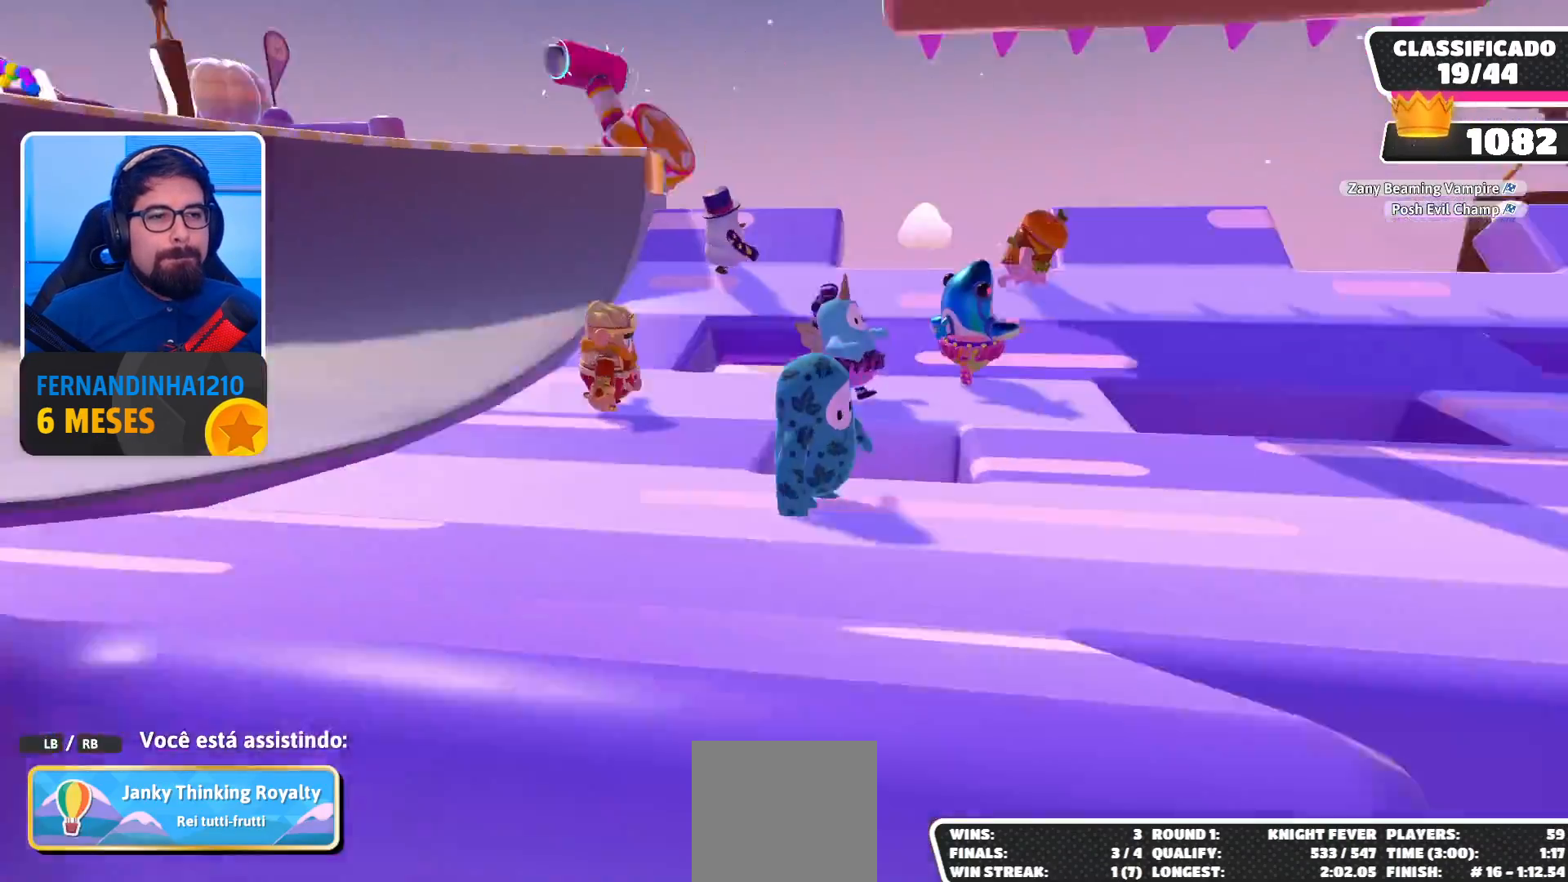
{"buttons": [], "left_stick": "center", "right_stick": "up-right", "events": []}